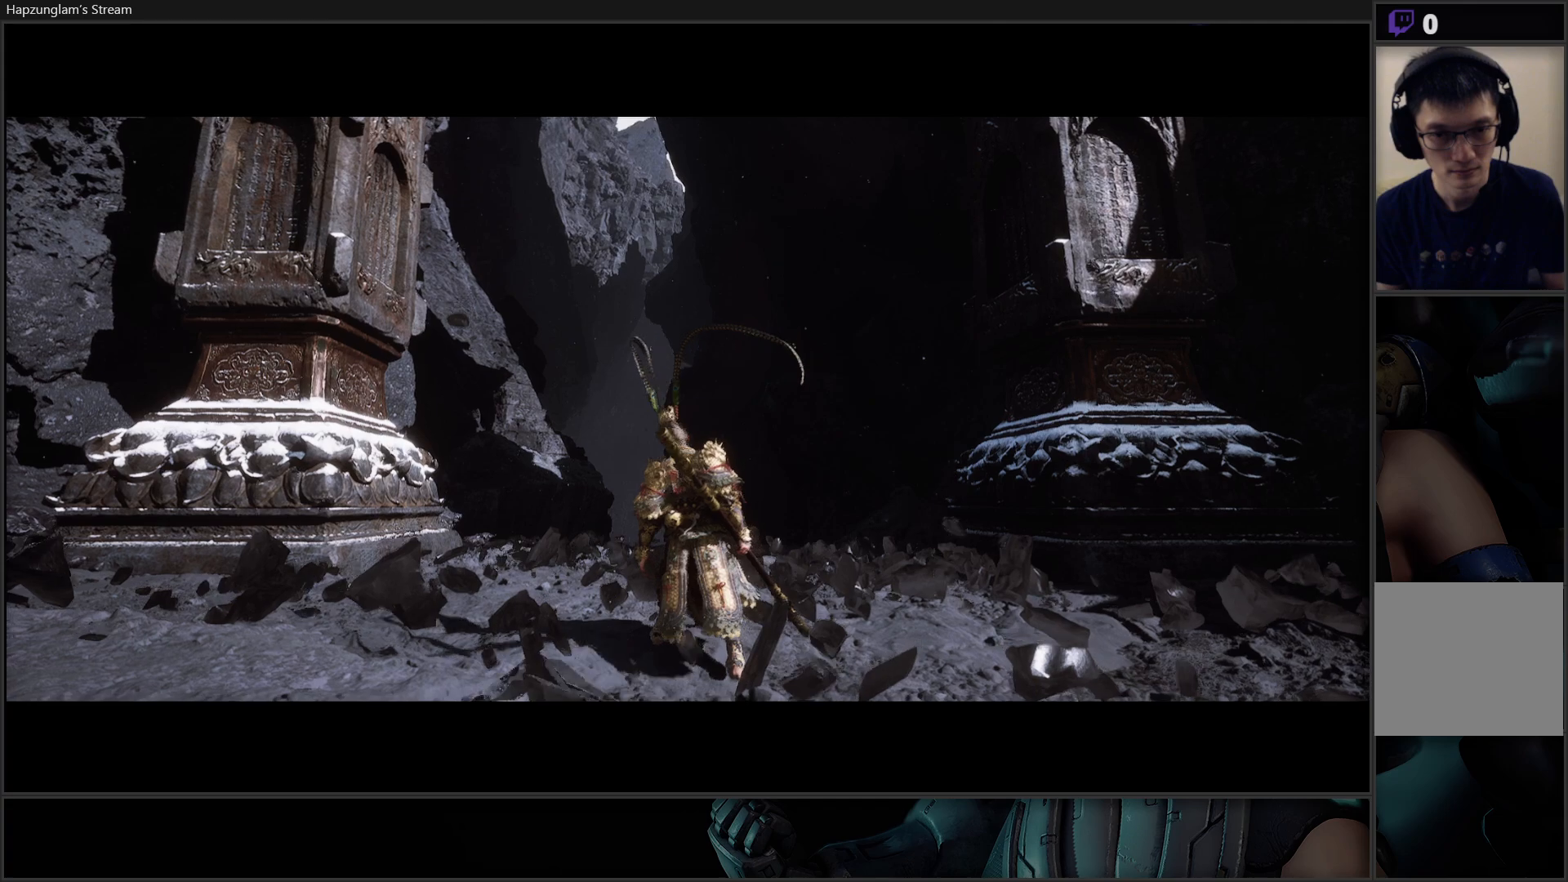
Gameplay with a controller (Xbox layout); each line is a JSON object with the inputs held at the frame after it. "events" lists button and stick changes between this image and that frame as [ms after this image, input, new state], when the widget could be followed in between. Not read: Z.
{"buttons": [], "left_stick": "center", "right_stick": "down", "events": [[351, "right_stick", "down"]]}
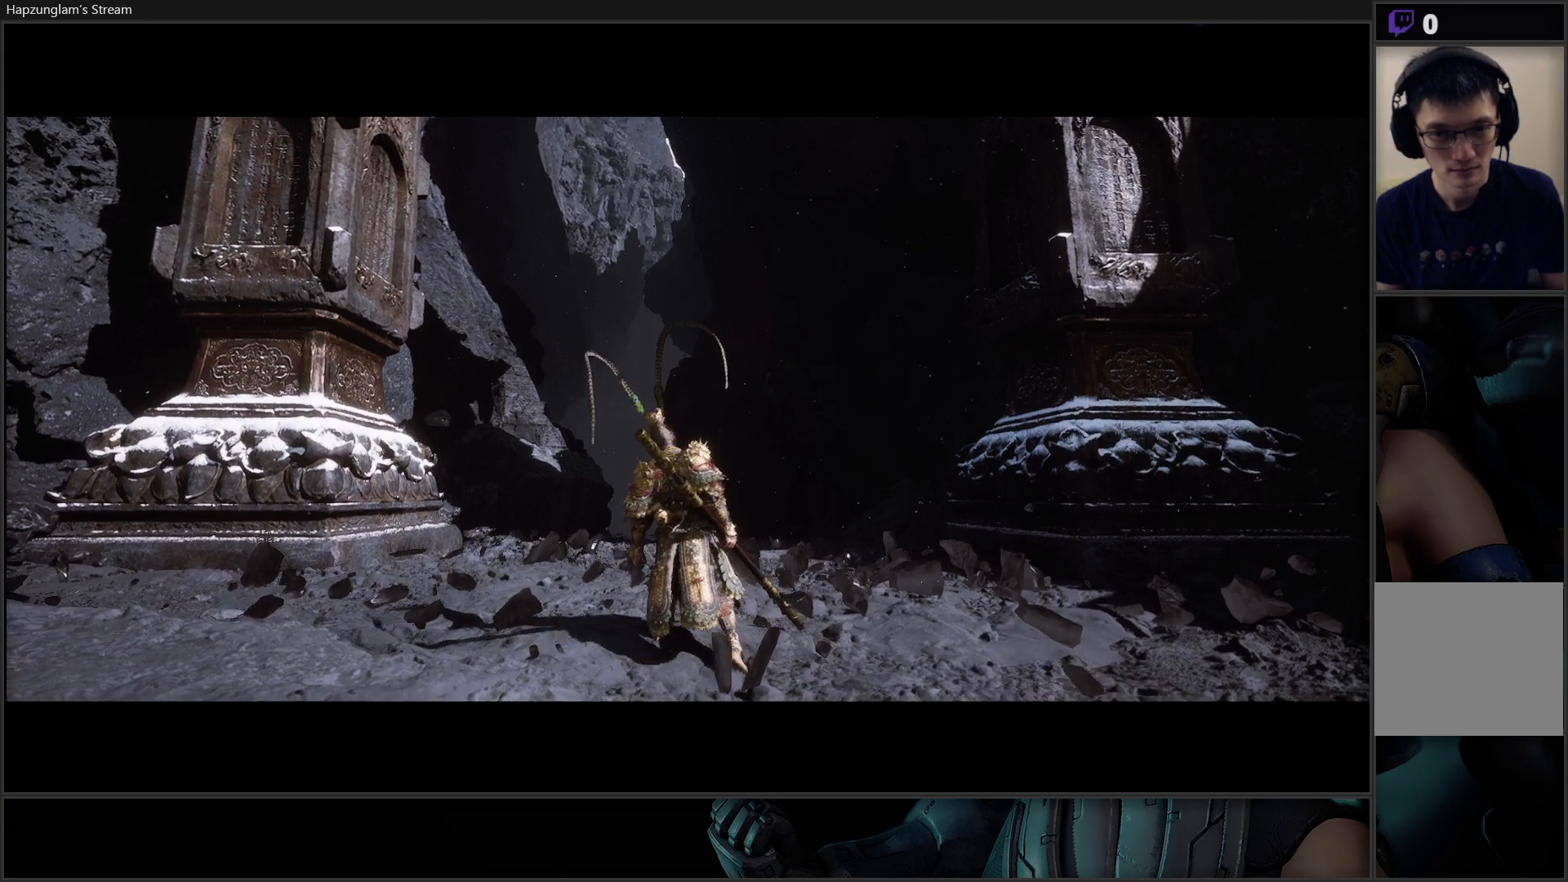
{"buttons": [], "left_stick": "center", "right_stick": "center", "events": [[167, "right_stick", "center"]]}
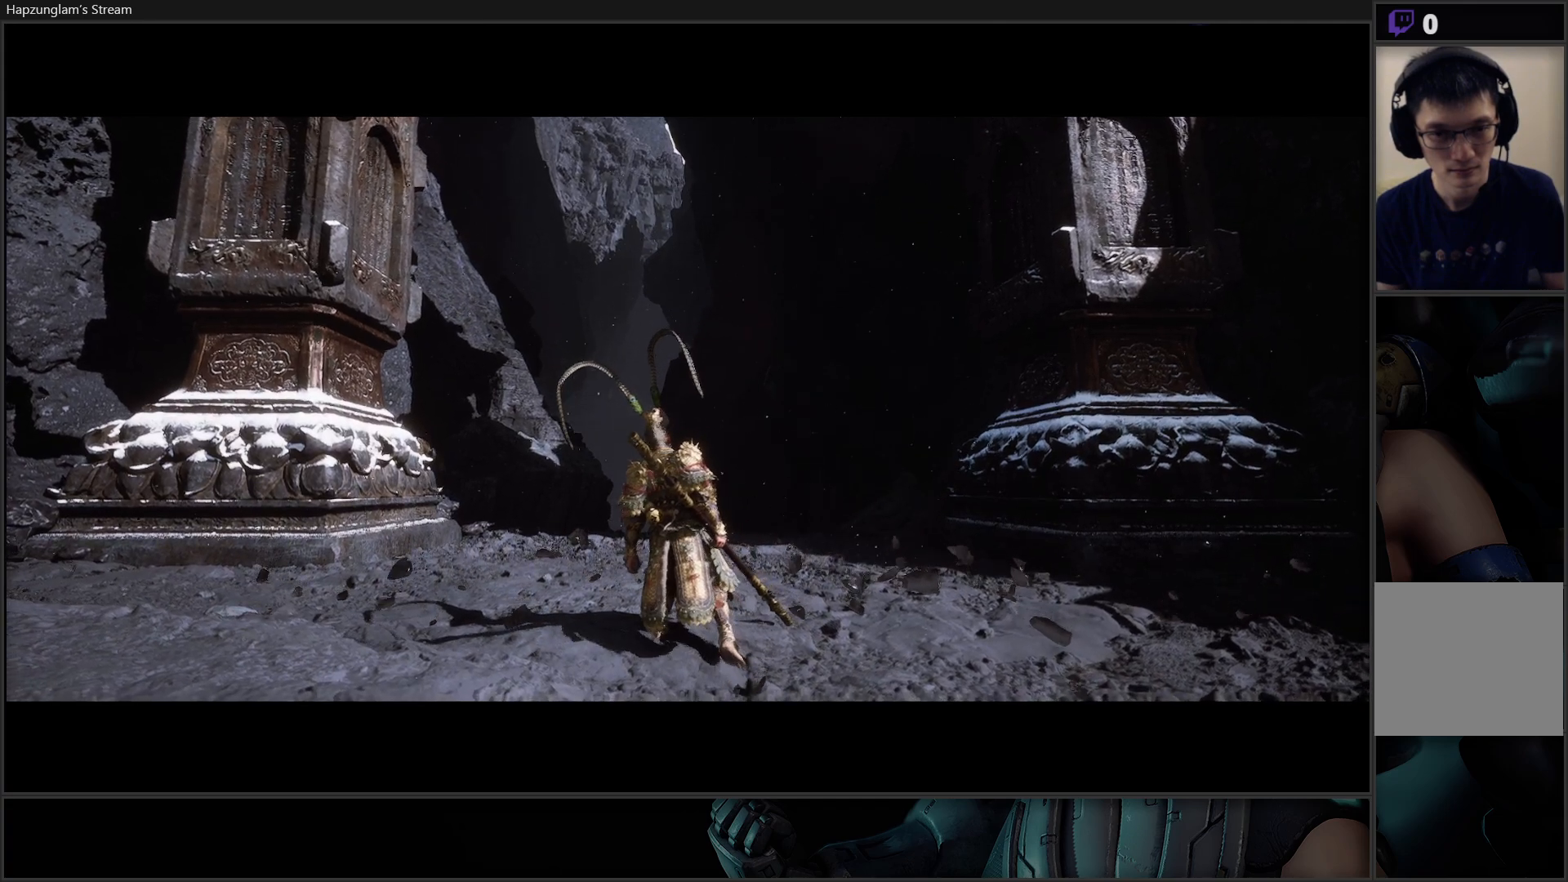
{"buttons": [], "left_stick": "up", "right_stick": "center", "events": [[501, "left_stick", "up"]]}
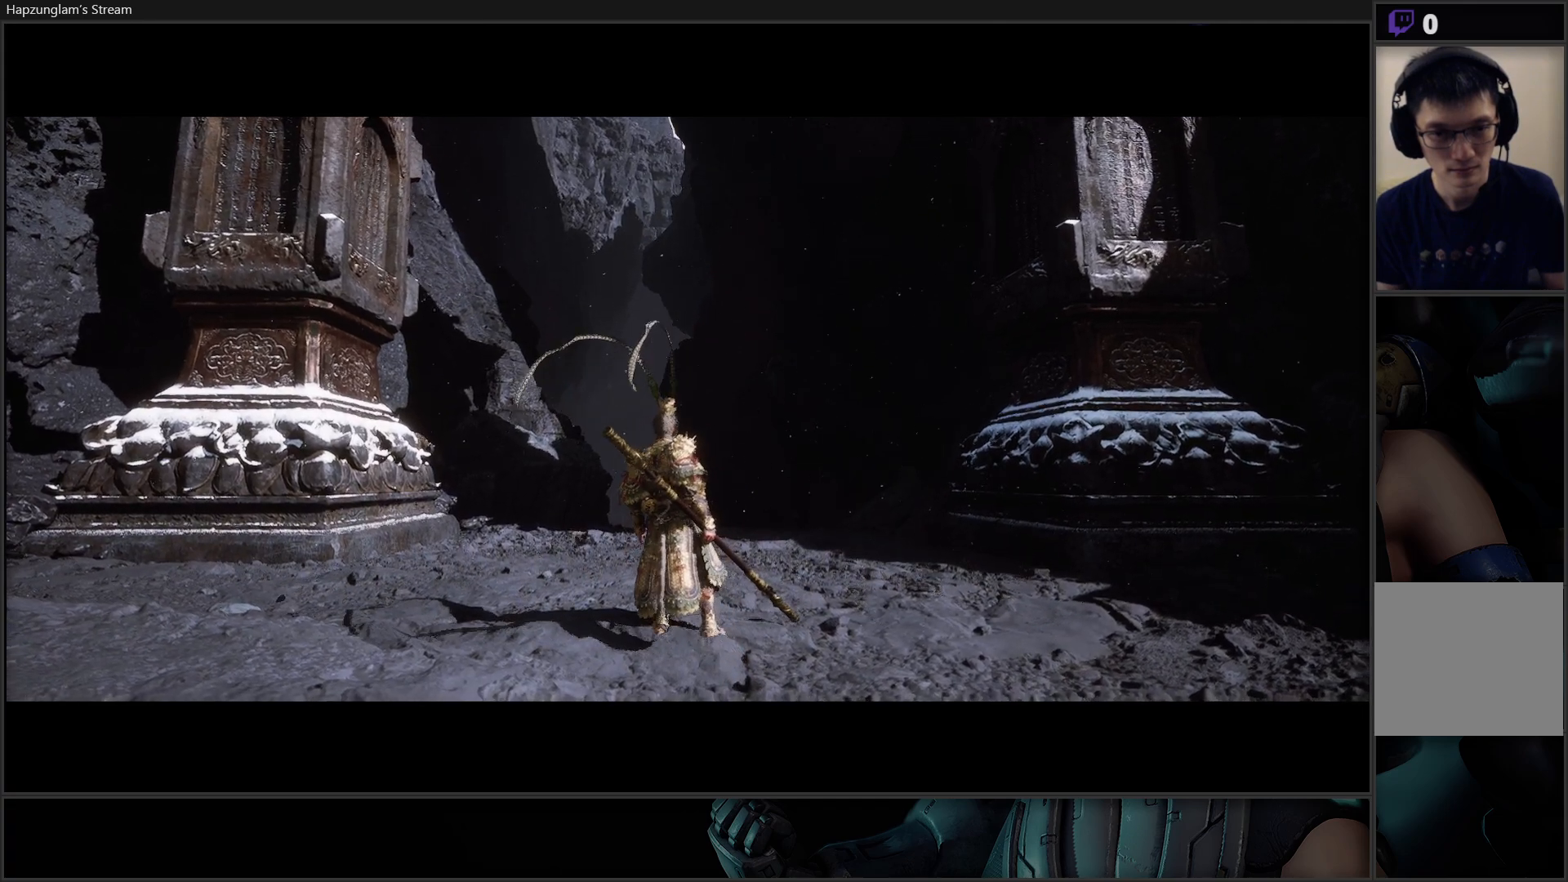
{"buttons": [], "left_stick": "up", "right_stick": "center", "events": []}
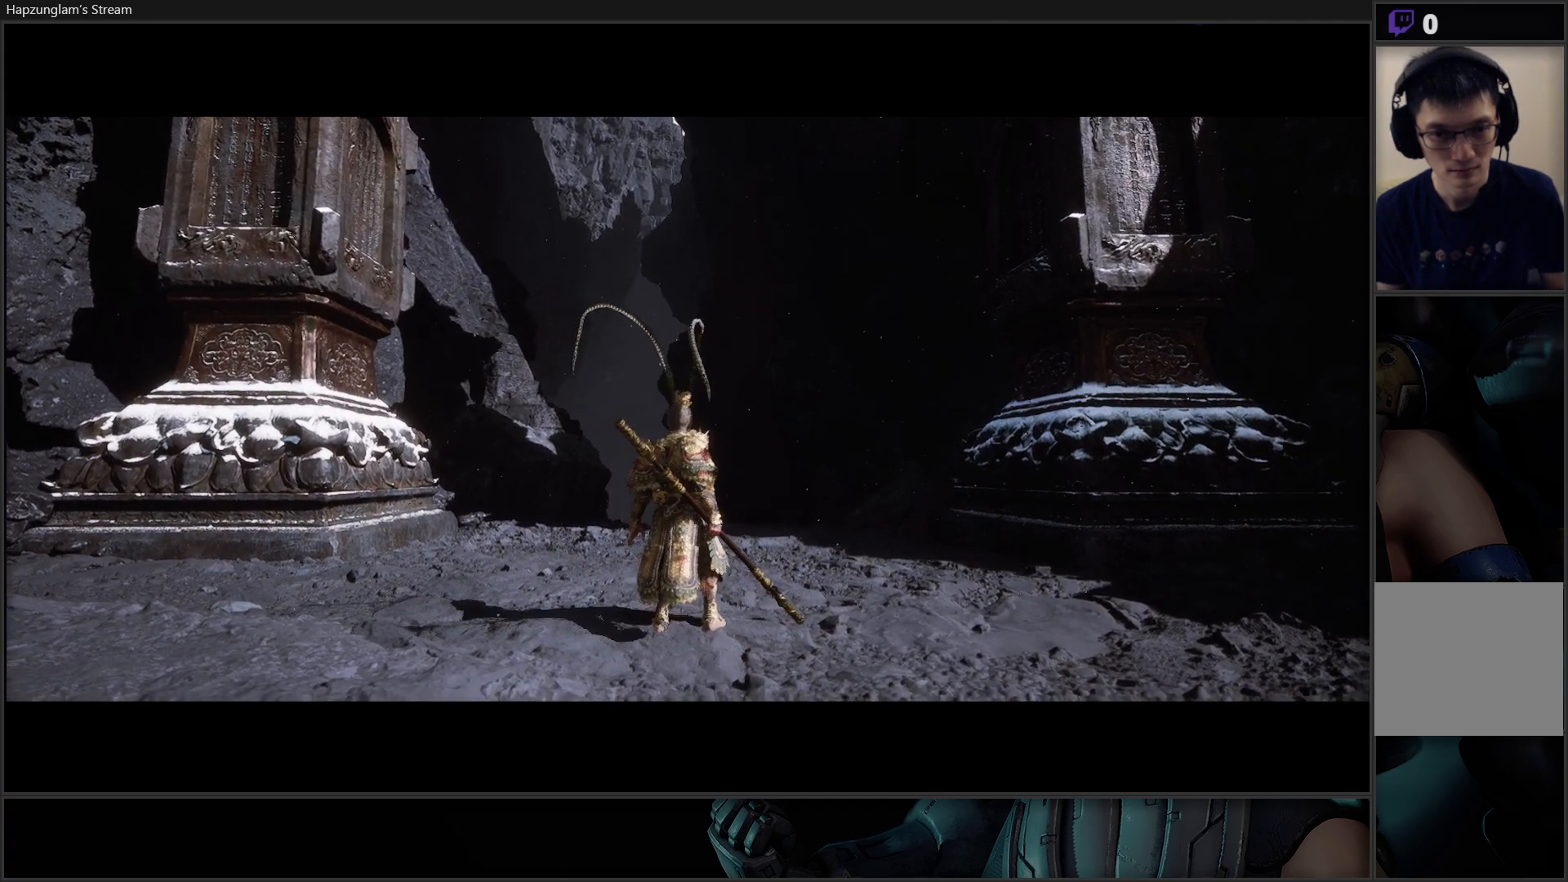
{"buttons": [], "left_stick": "up", "right_stick": "center", "events": []}
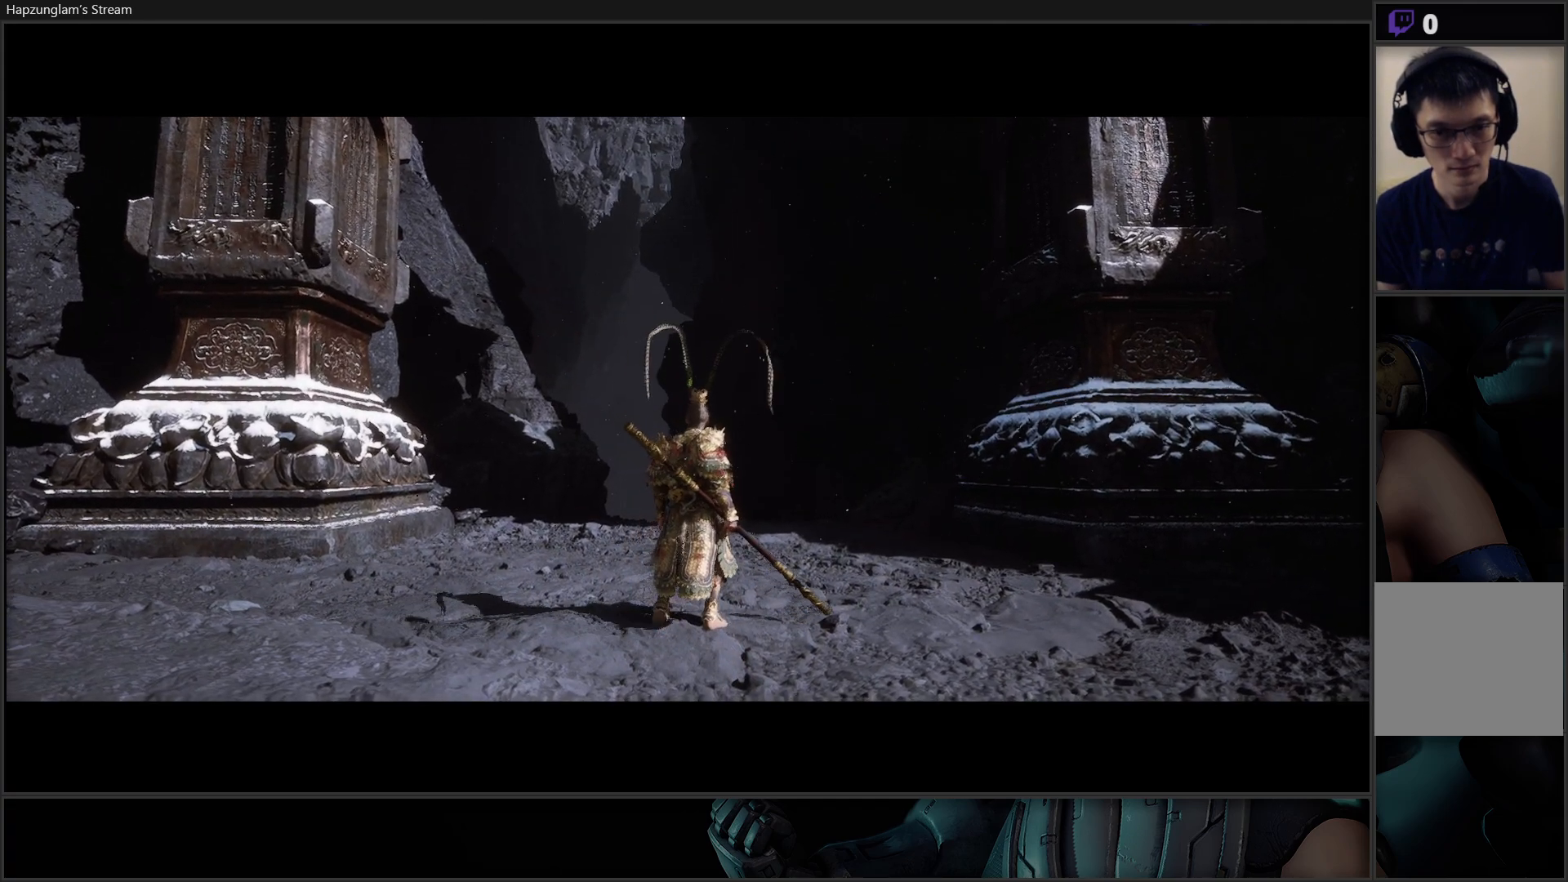
{"buttons": [], "left_stick": "up", "right_stick": "center", "events": []}
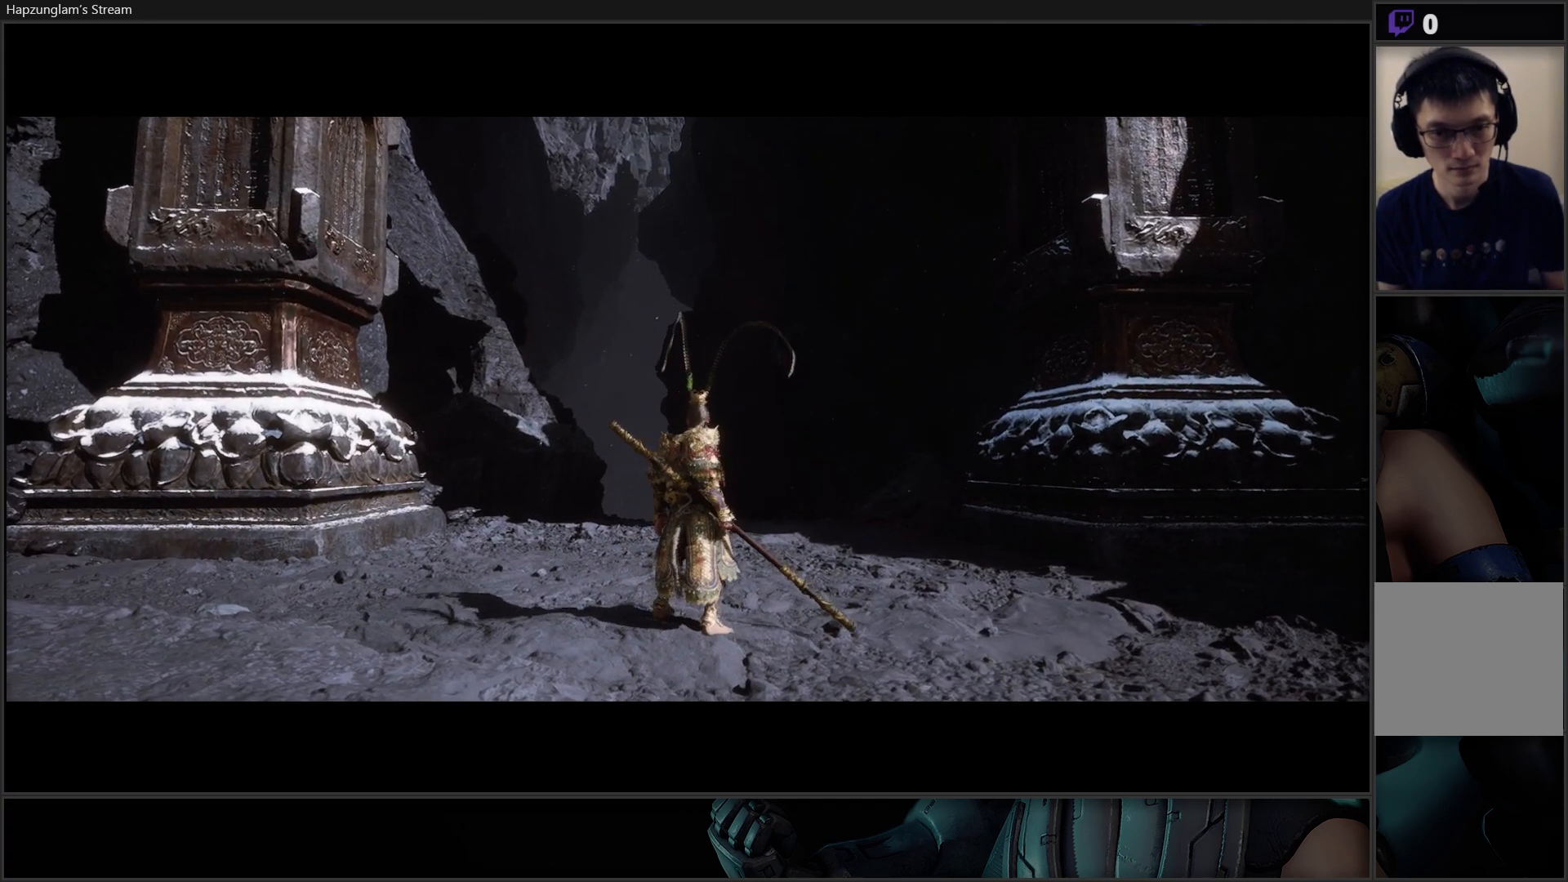
{"buttons": [], "left_stick": "center", "right_stick": "center", "events": [[184, "left_stick", "center"]]}
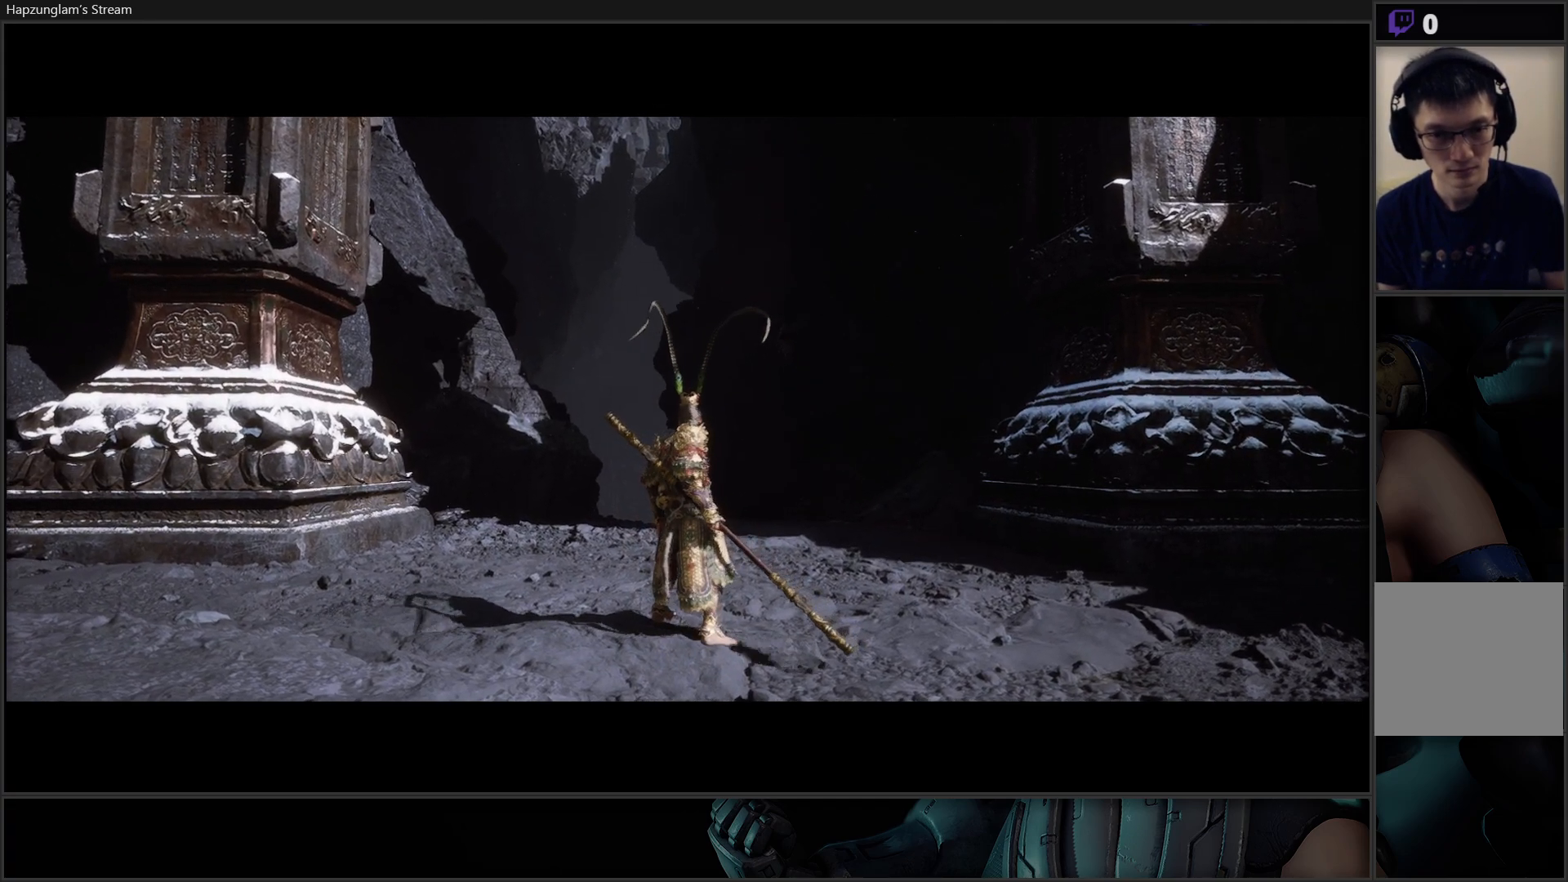
{"buttons": [], "left_stick": "up", "right_stick": "down", "events": [[66, "left_stick", "up"], [167, "right_stick", "down"]]}
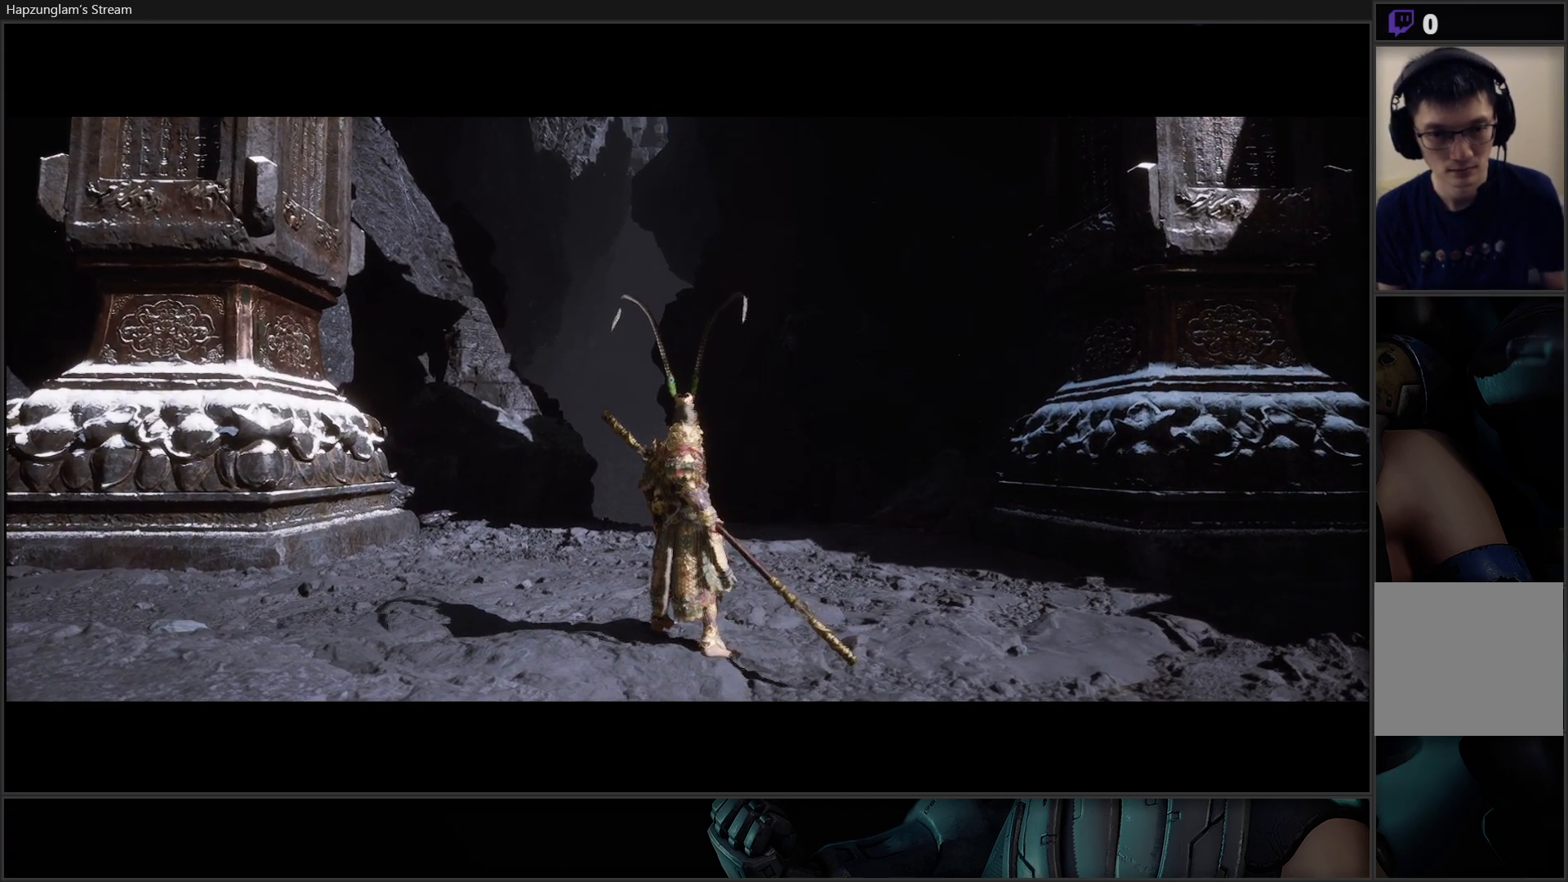
{"buttons": [], "left_stick": "up", "right_stick": "center", "events": [[200, "right_stick", "center"]]}
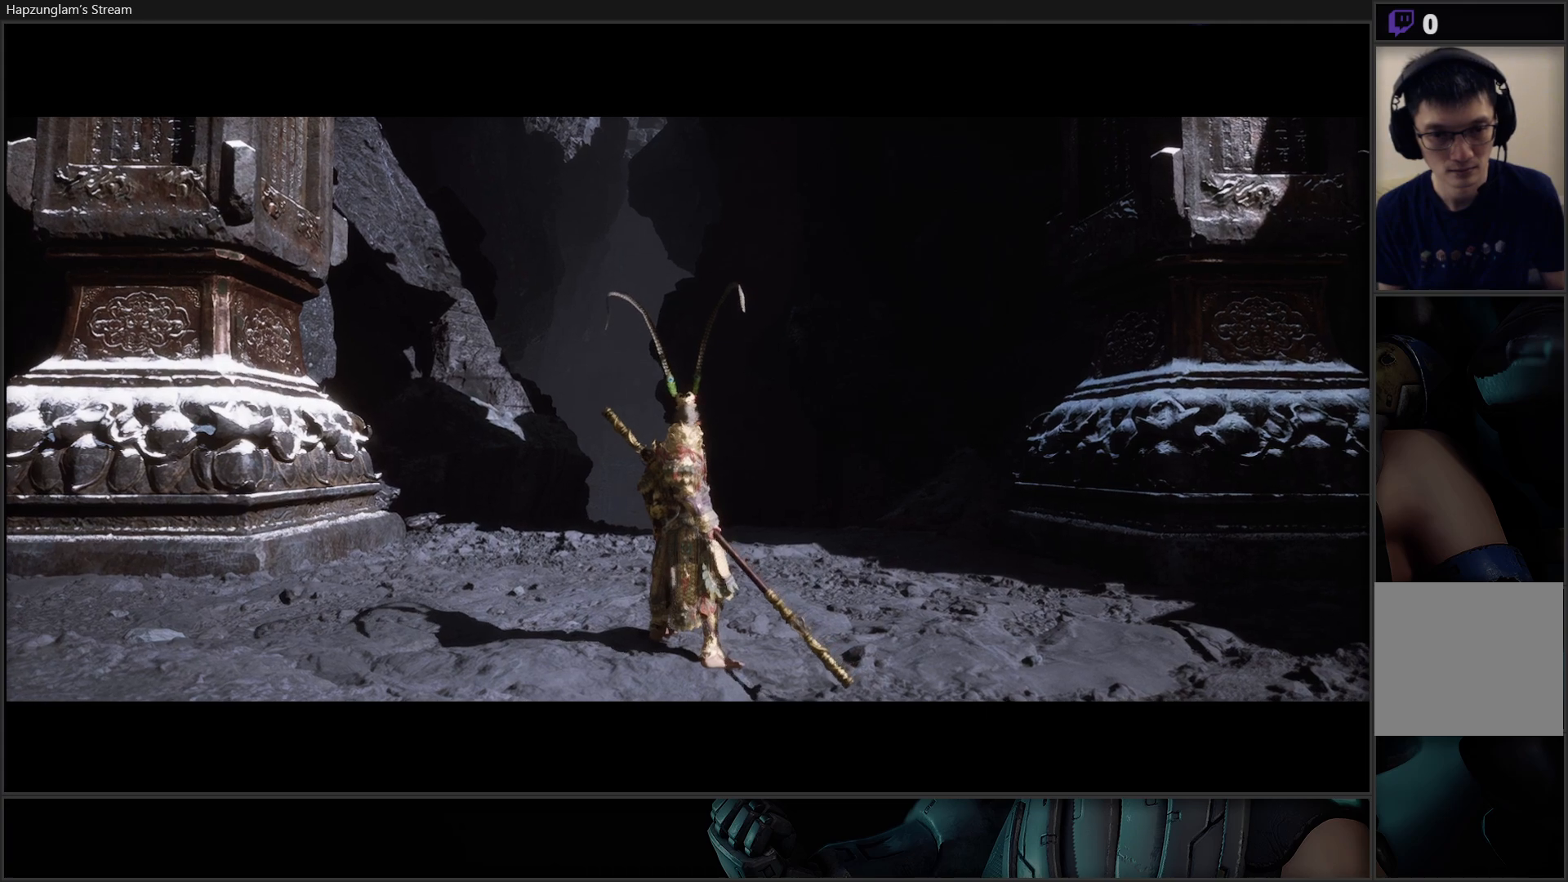
{"buttons": [], "left_stick": "up", "right_stick": "center", "events": []}
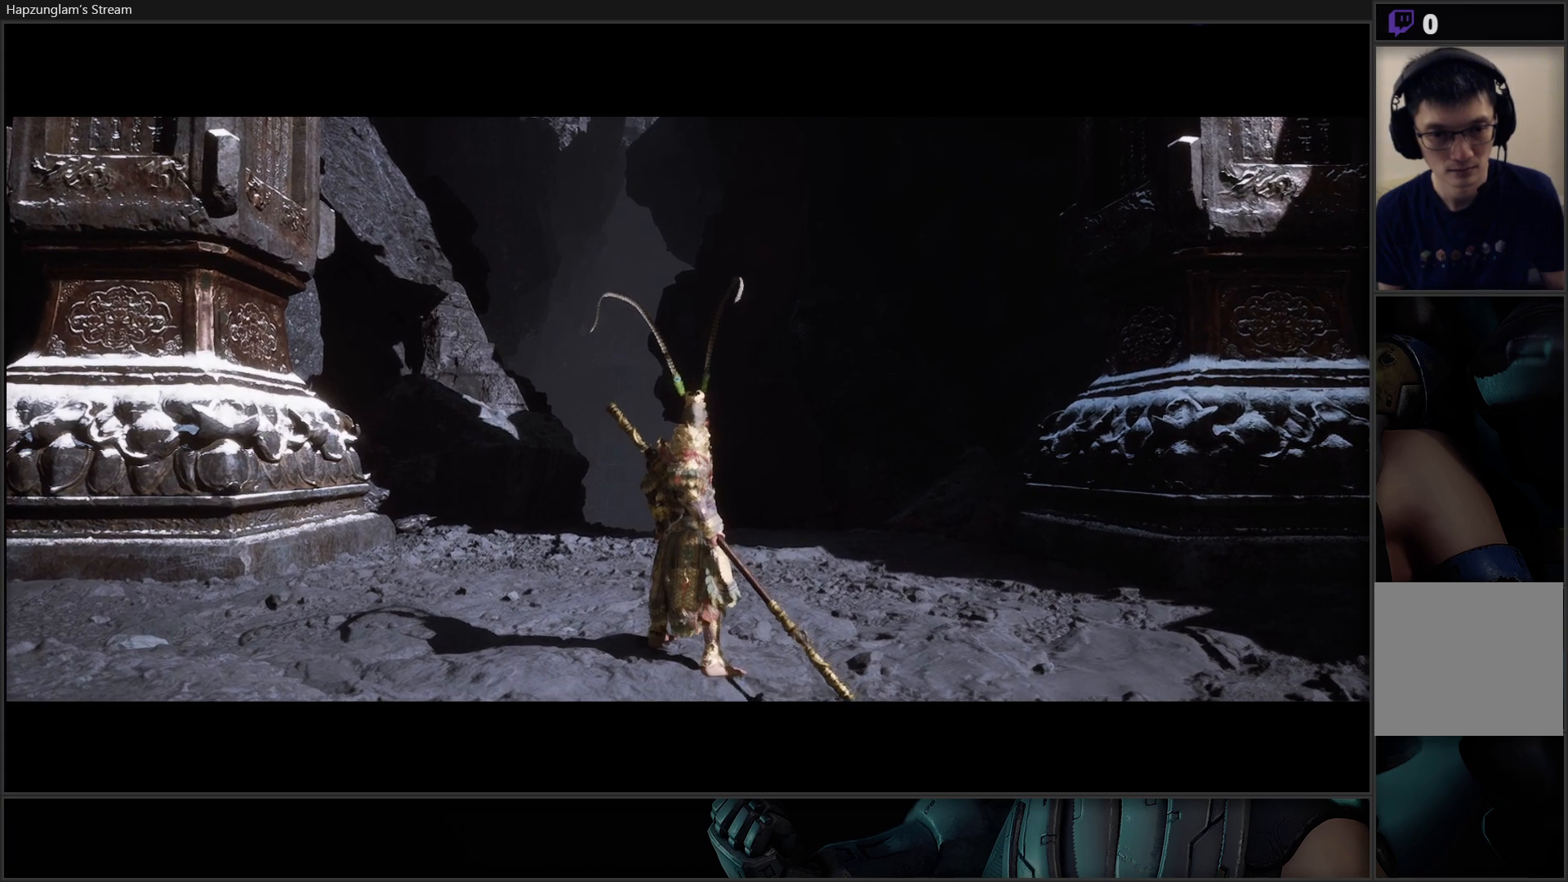
{"buttons": [], "left_stick": "up", "right_stick": "center", "events": []}
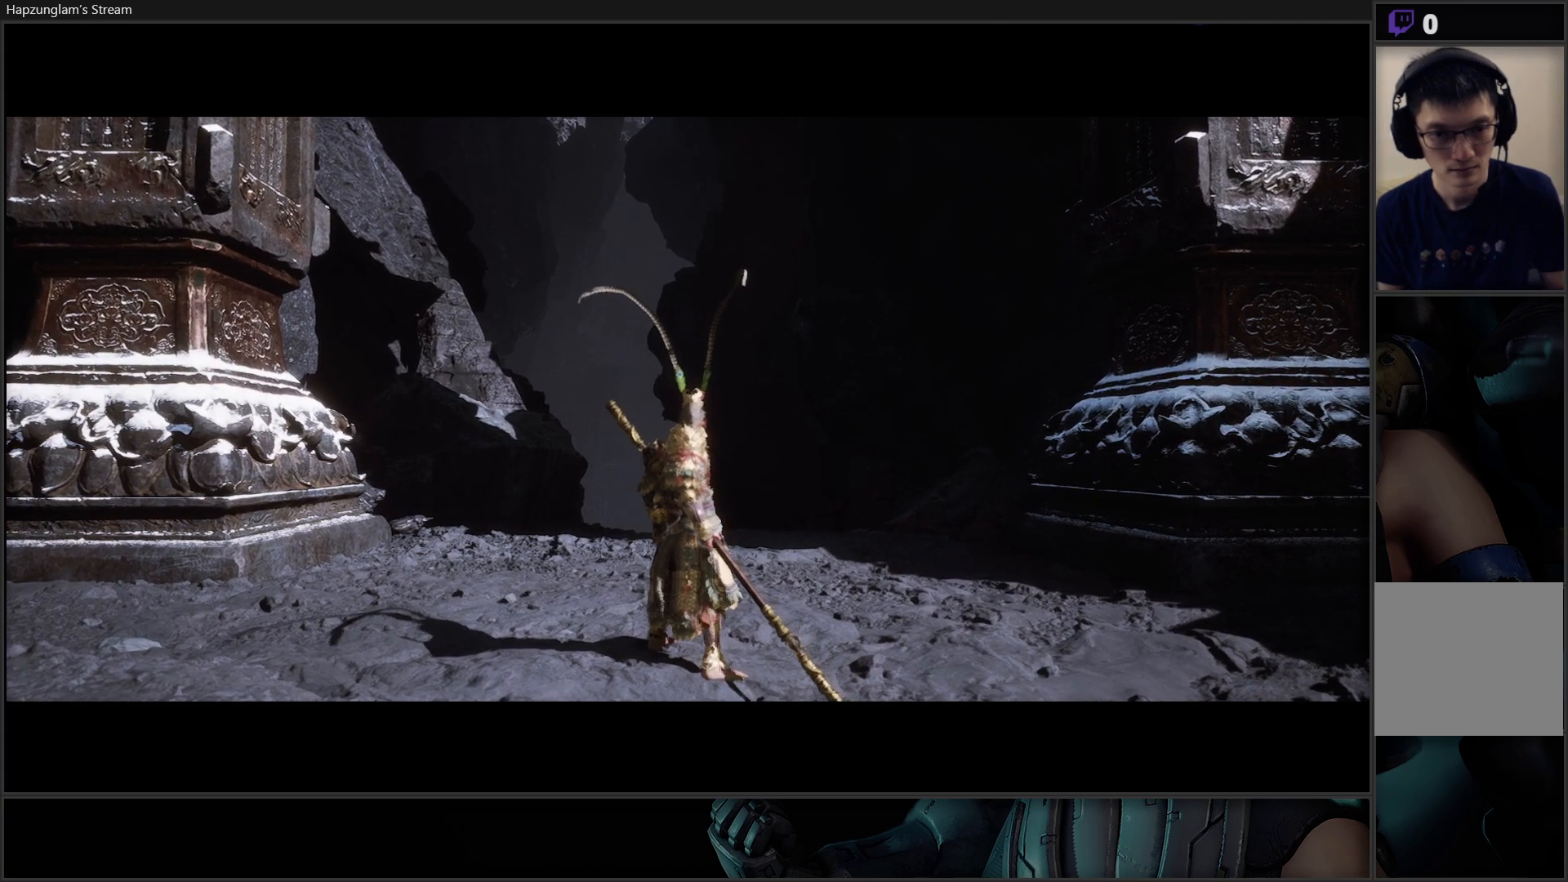
{"buttons": [], "left_stick": "up", "right_stick": "center", "events": []}
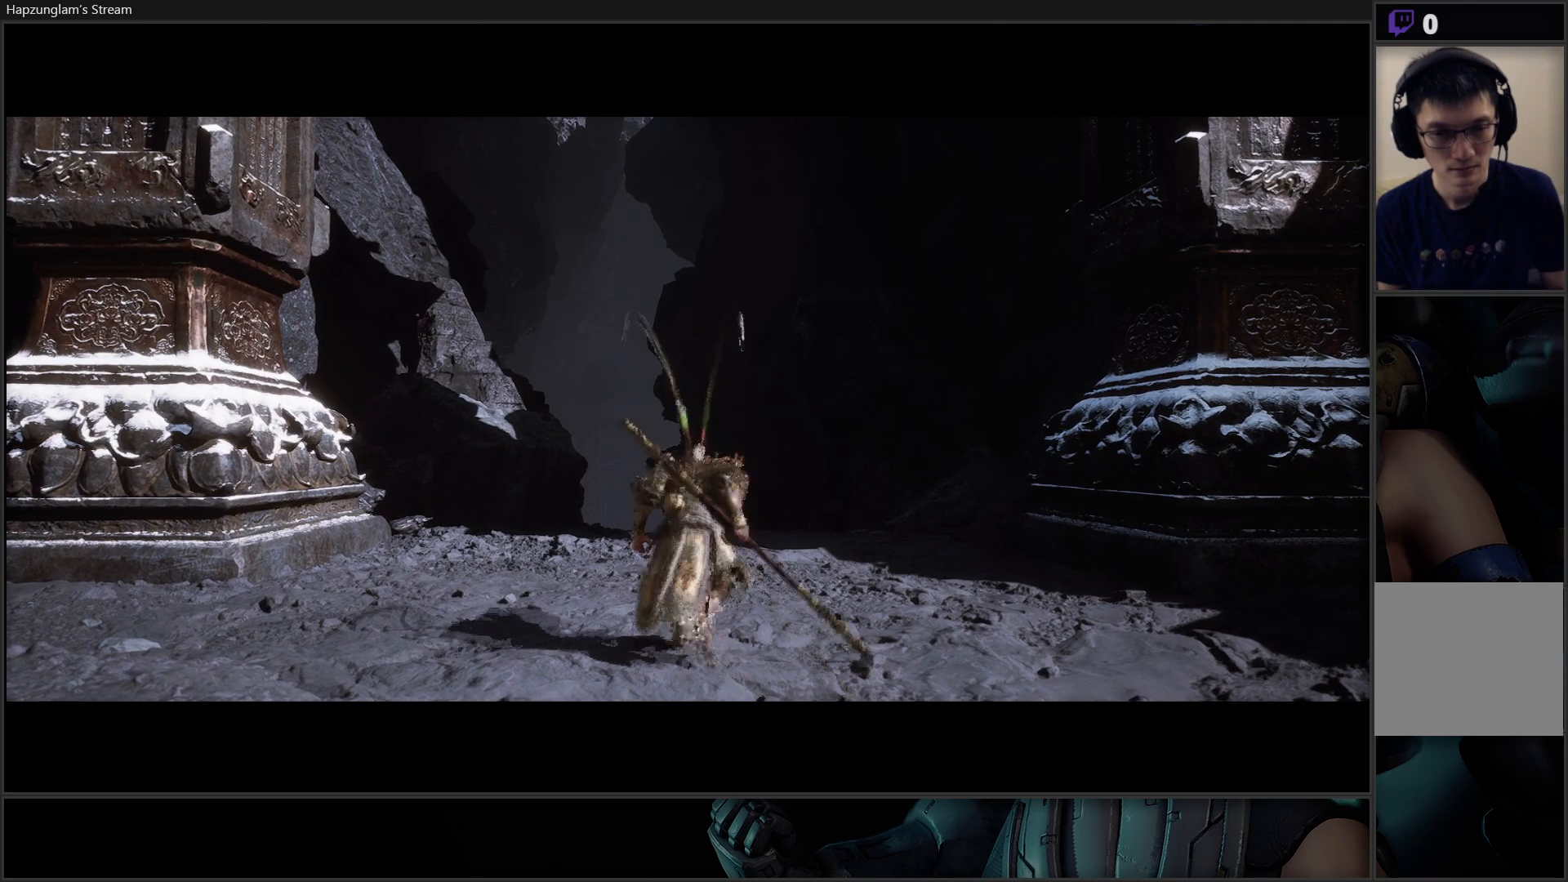
{"buttons": [], "left_stick": "up", "right_stick": "down", "events": [[267, "right_stick", "down"]]}
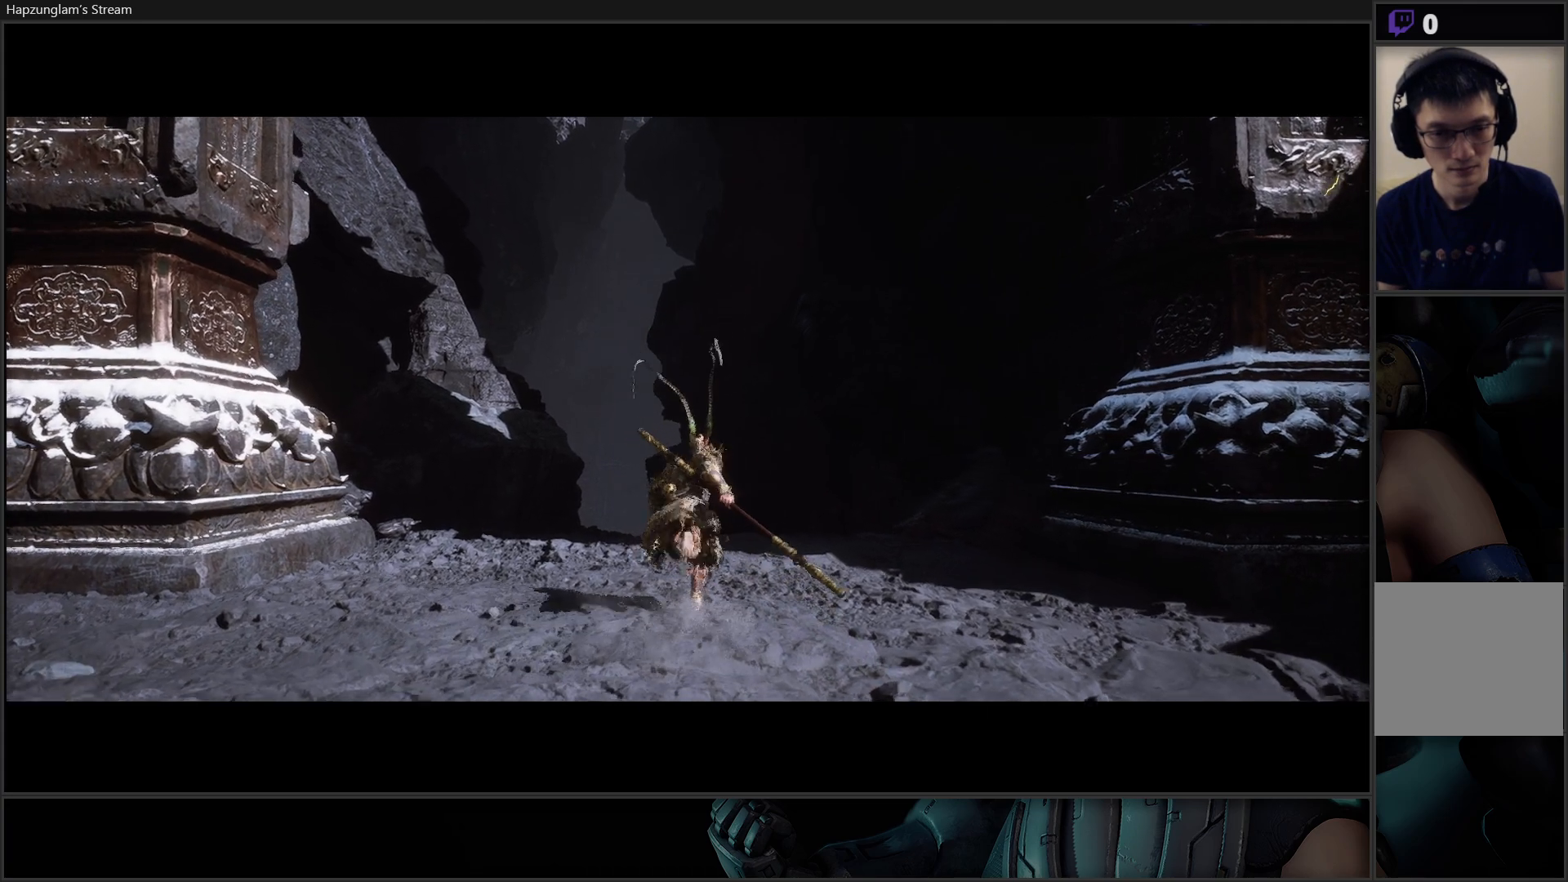
{"buttons": [], "left_stick": "up", "right_stick": "down", "events": []}
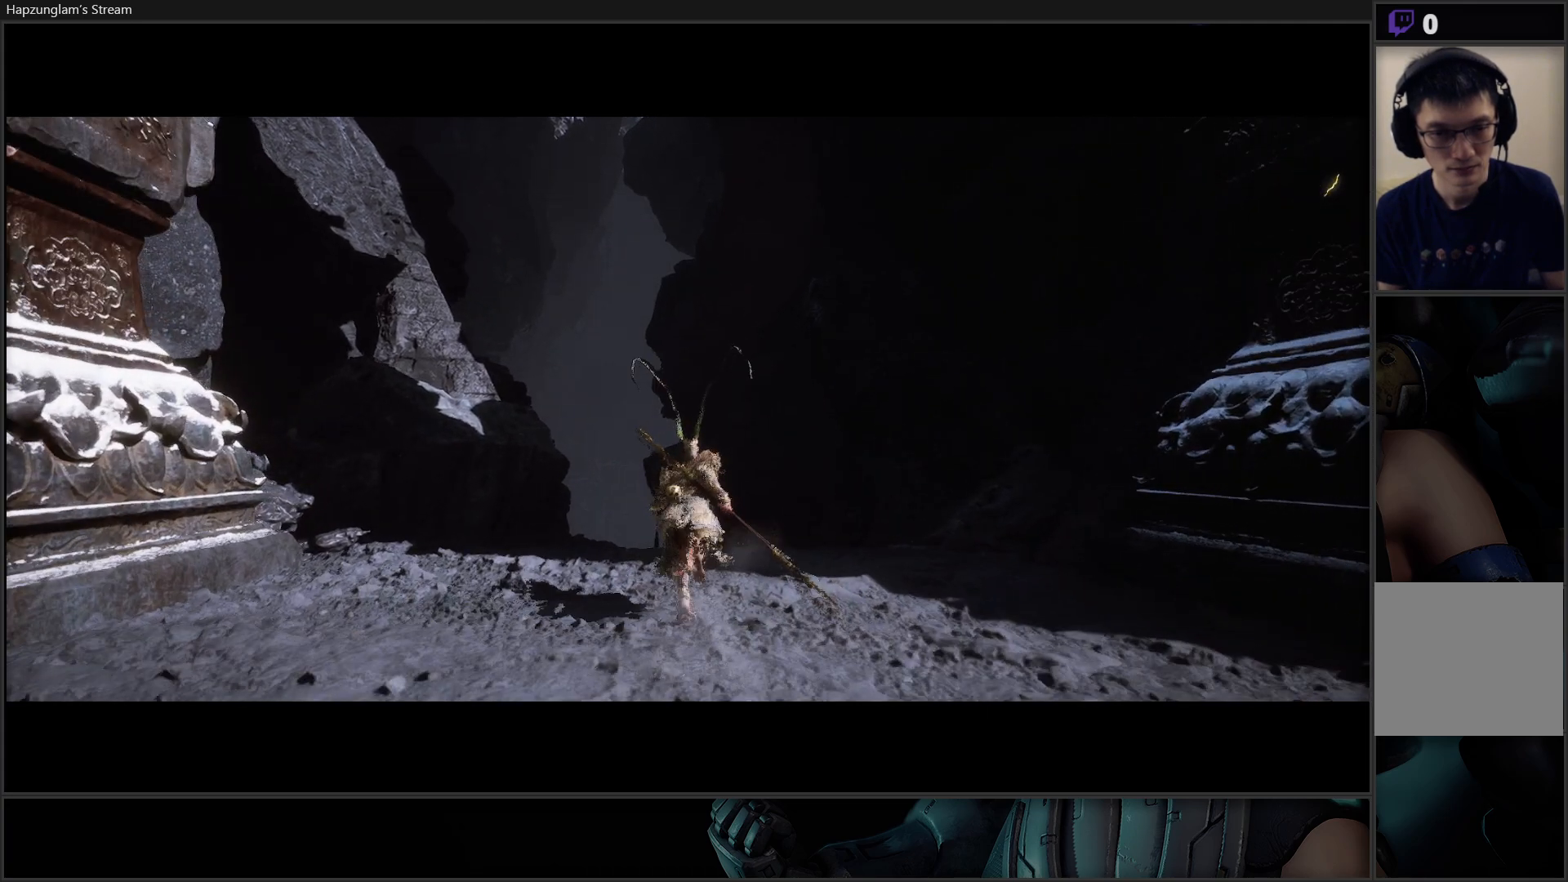
{"buttons": [], "left_stick": "up", "right_stick": "center", "events": [[50, "right_stick", "center"]]}
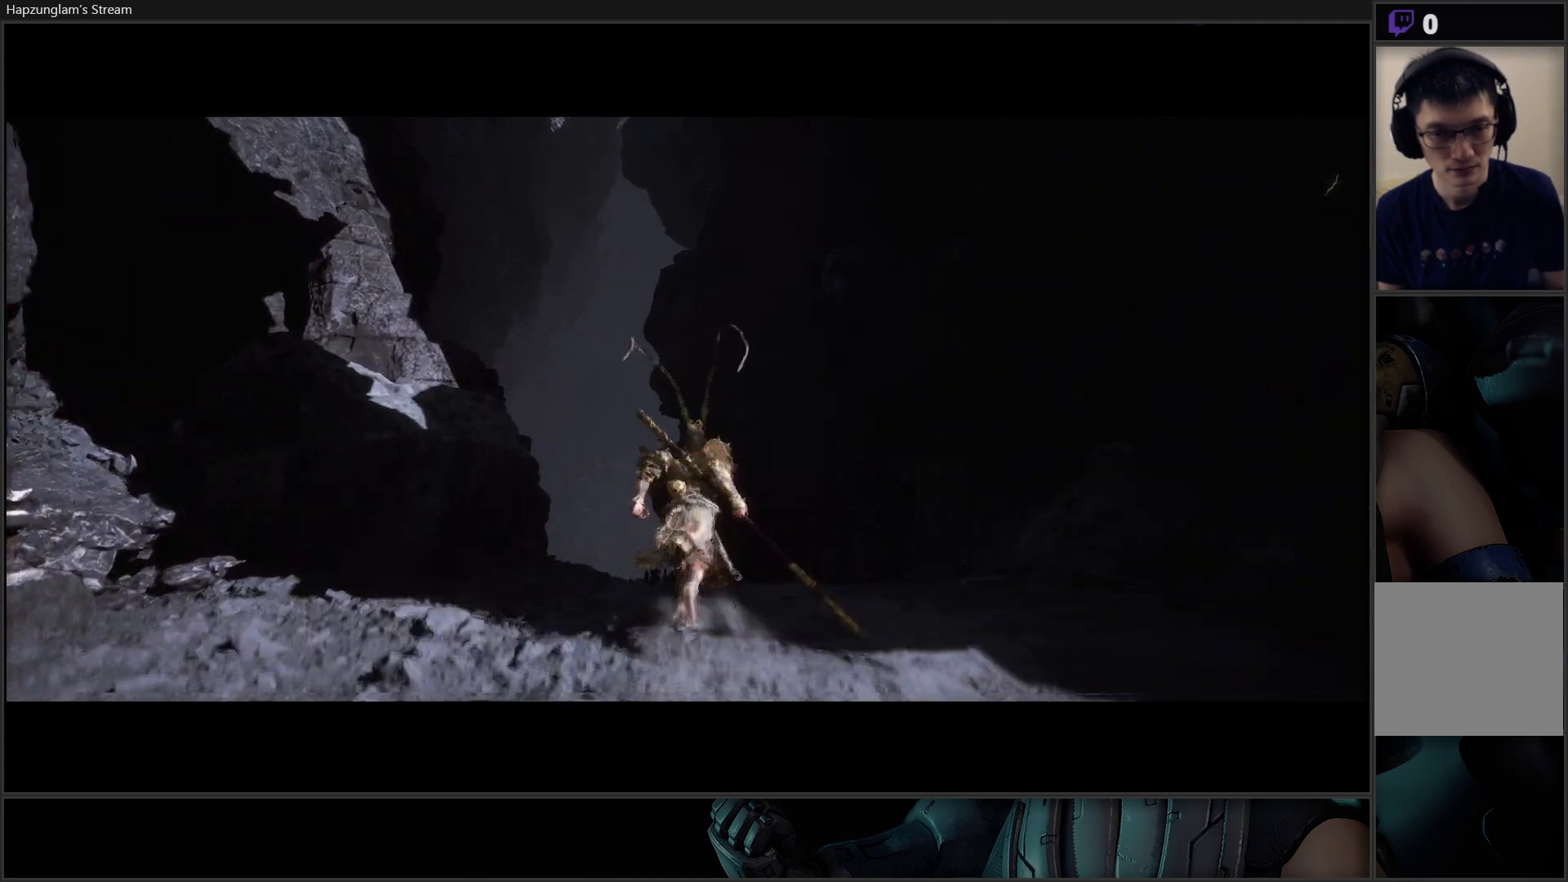
{"buttons": [], "left_stick": "up", "right_stick": "center", "events": [[50, "L3", "down"], [183, "L3", "up"]]}
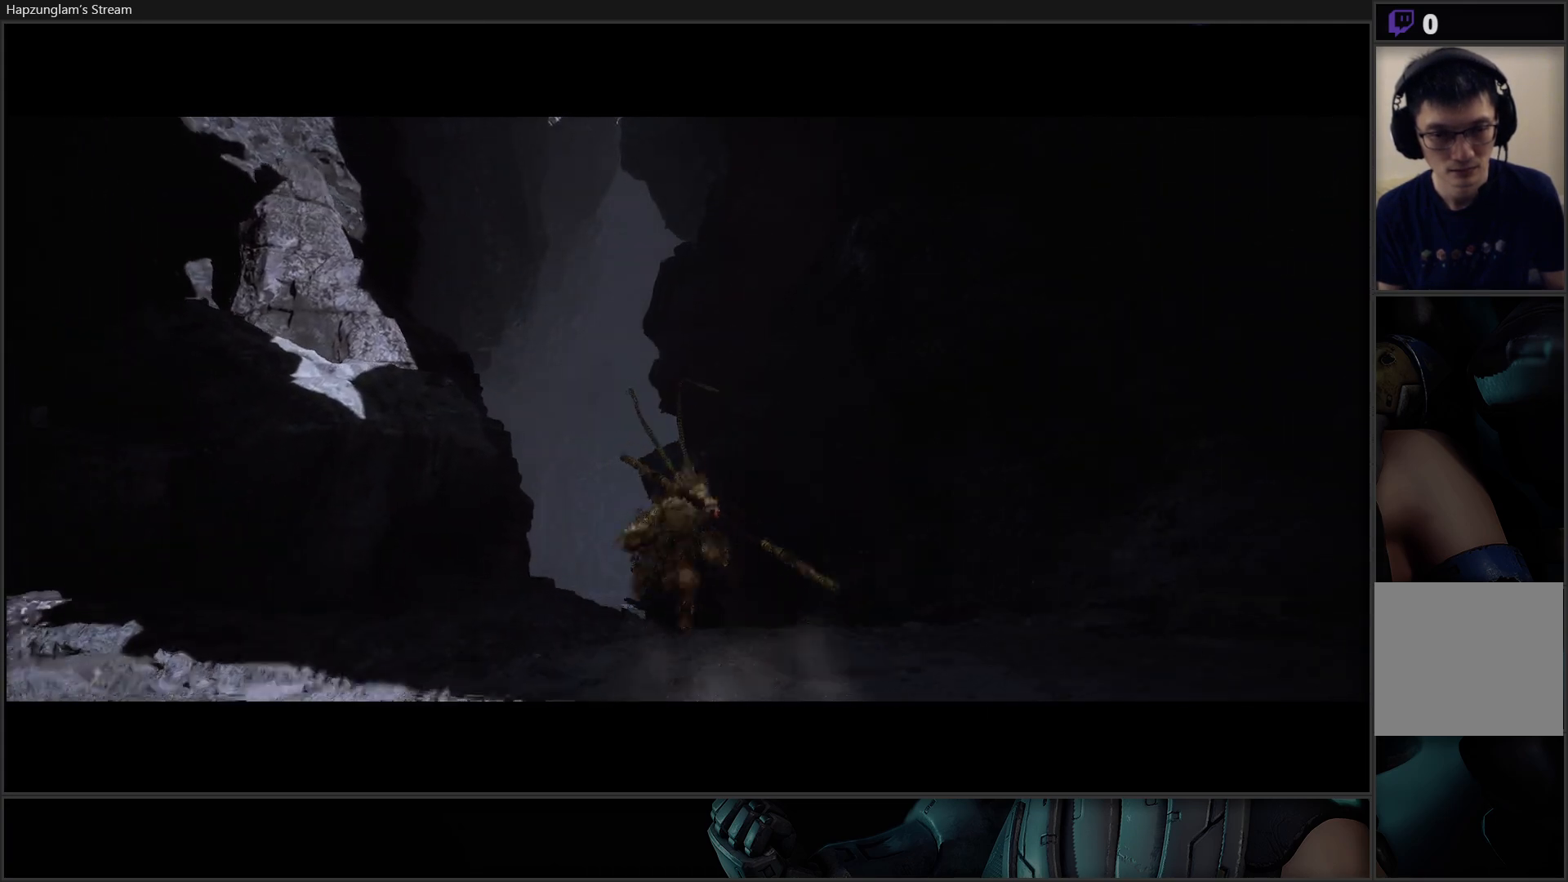
{"buttons": [], "left_stick": "up", "right_stick": "center", "events": []}
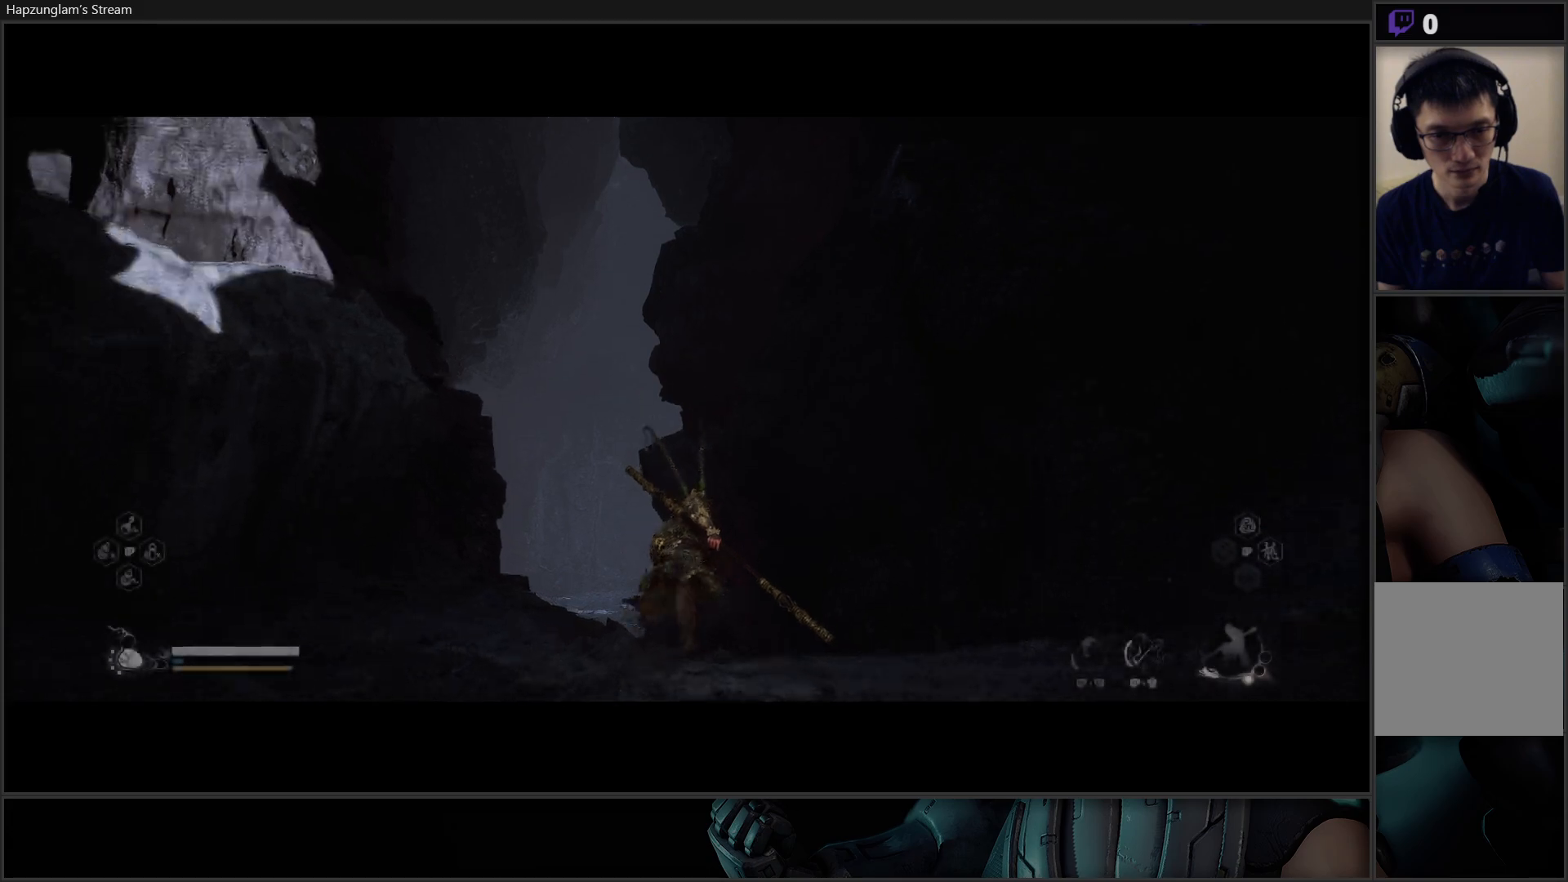
{"buttons": [], "left_stick": "up", "right_stick": "down", "events": [[250, "right_stick", "down"]]}
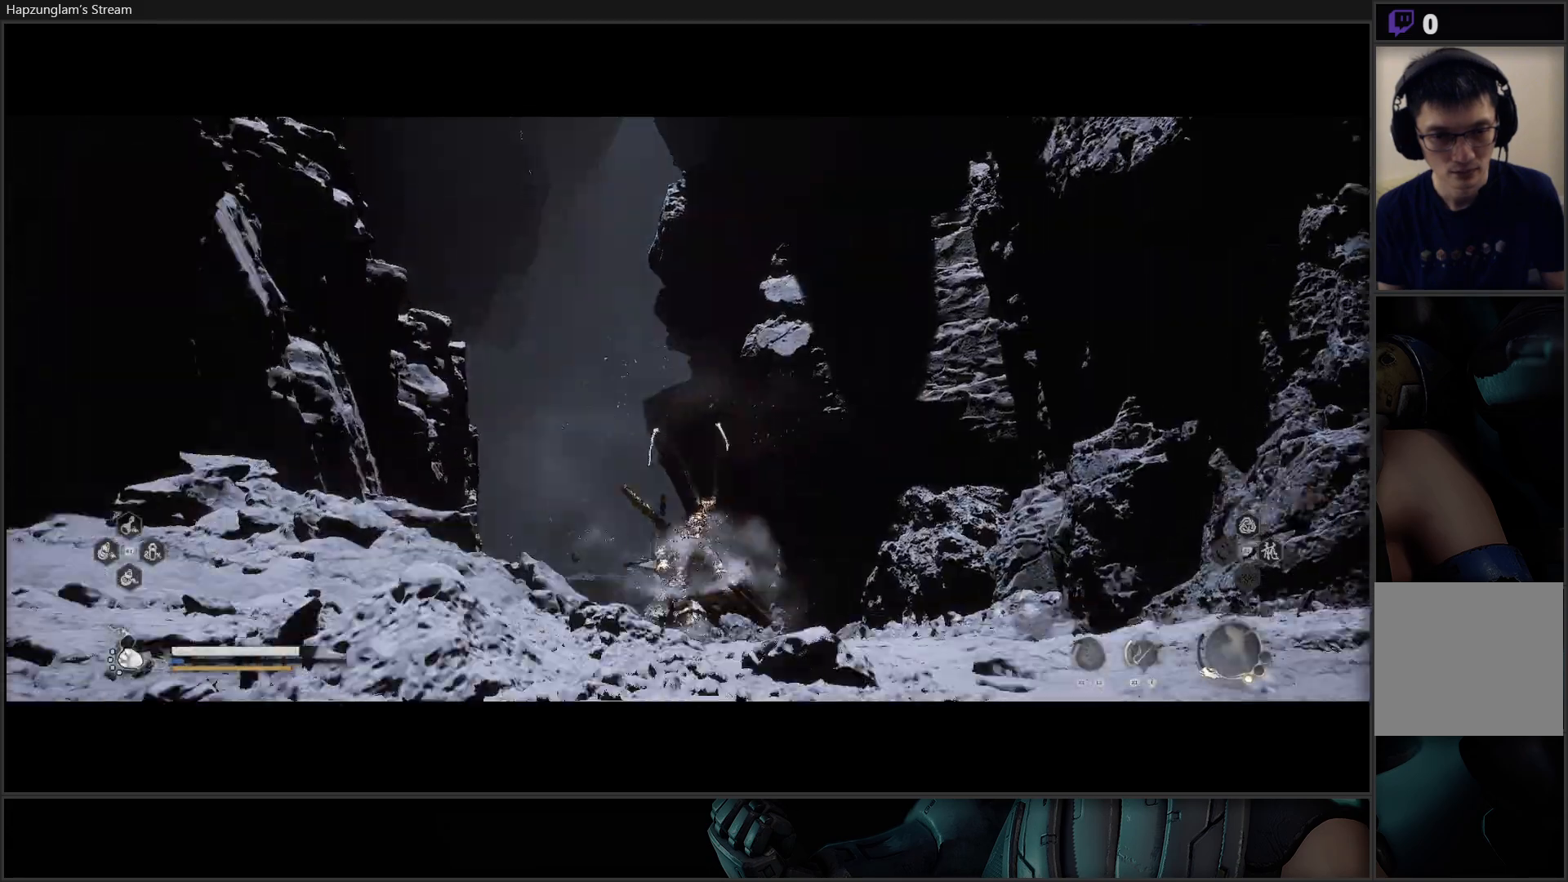
{"buttons": [], "left_stick": "up", "right_stick": "down", "events": []}
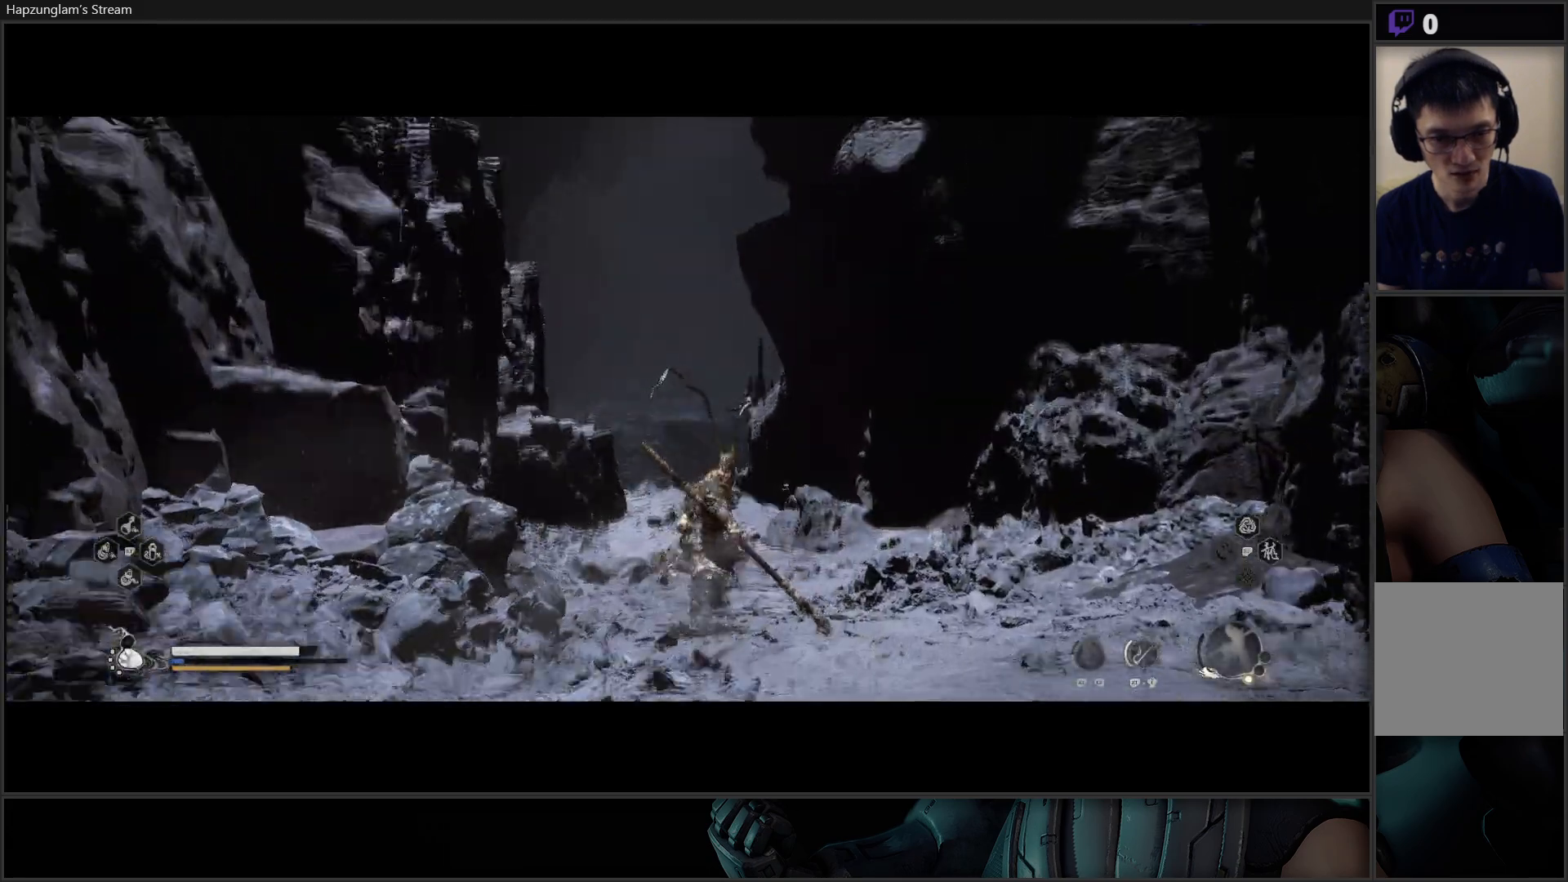
{"buttons": [], "left_stick": "up", "right_stick": "center", "events": [[250, "right_stick", "center"]]}
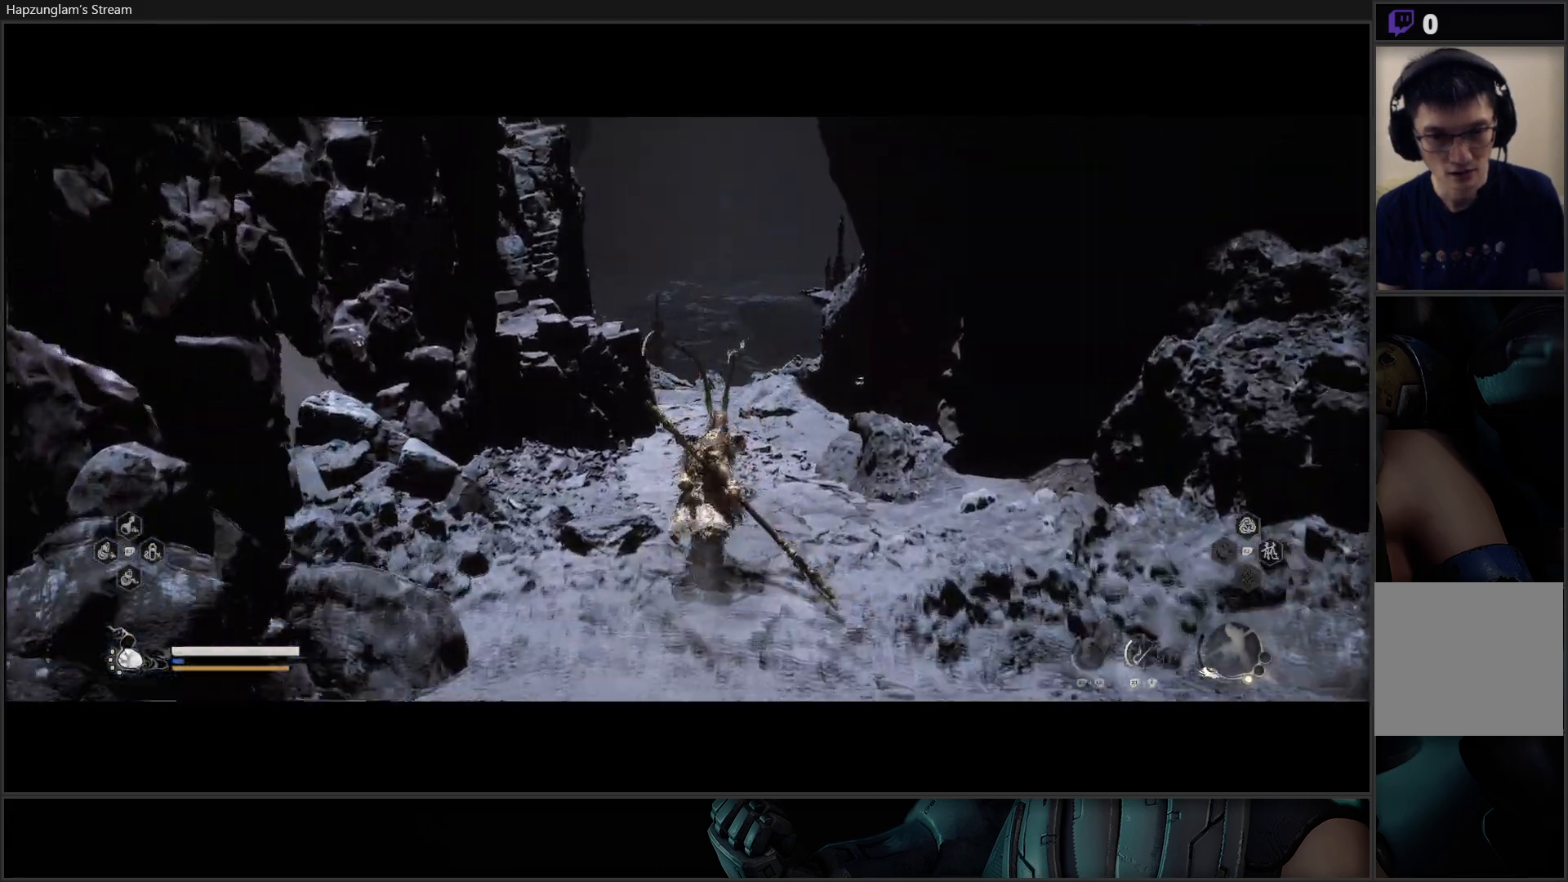
{"buttons": [], "left_stick": "up", "right_stick": "center", "events": []}
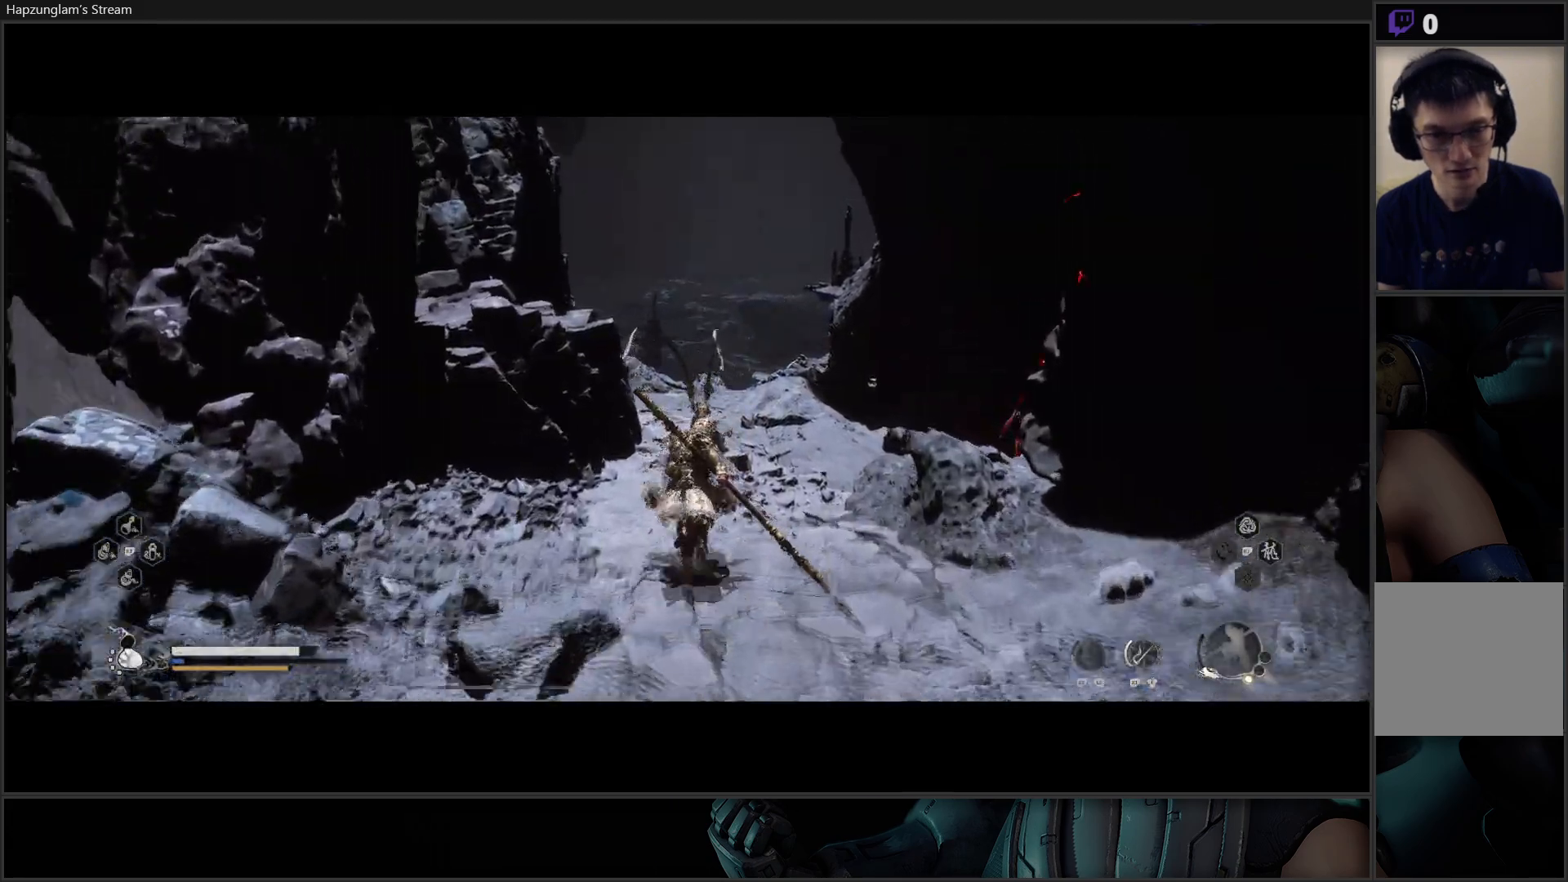
{"buttons": [], "left_stick": "up", "right_stick": "center", "events": []}
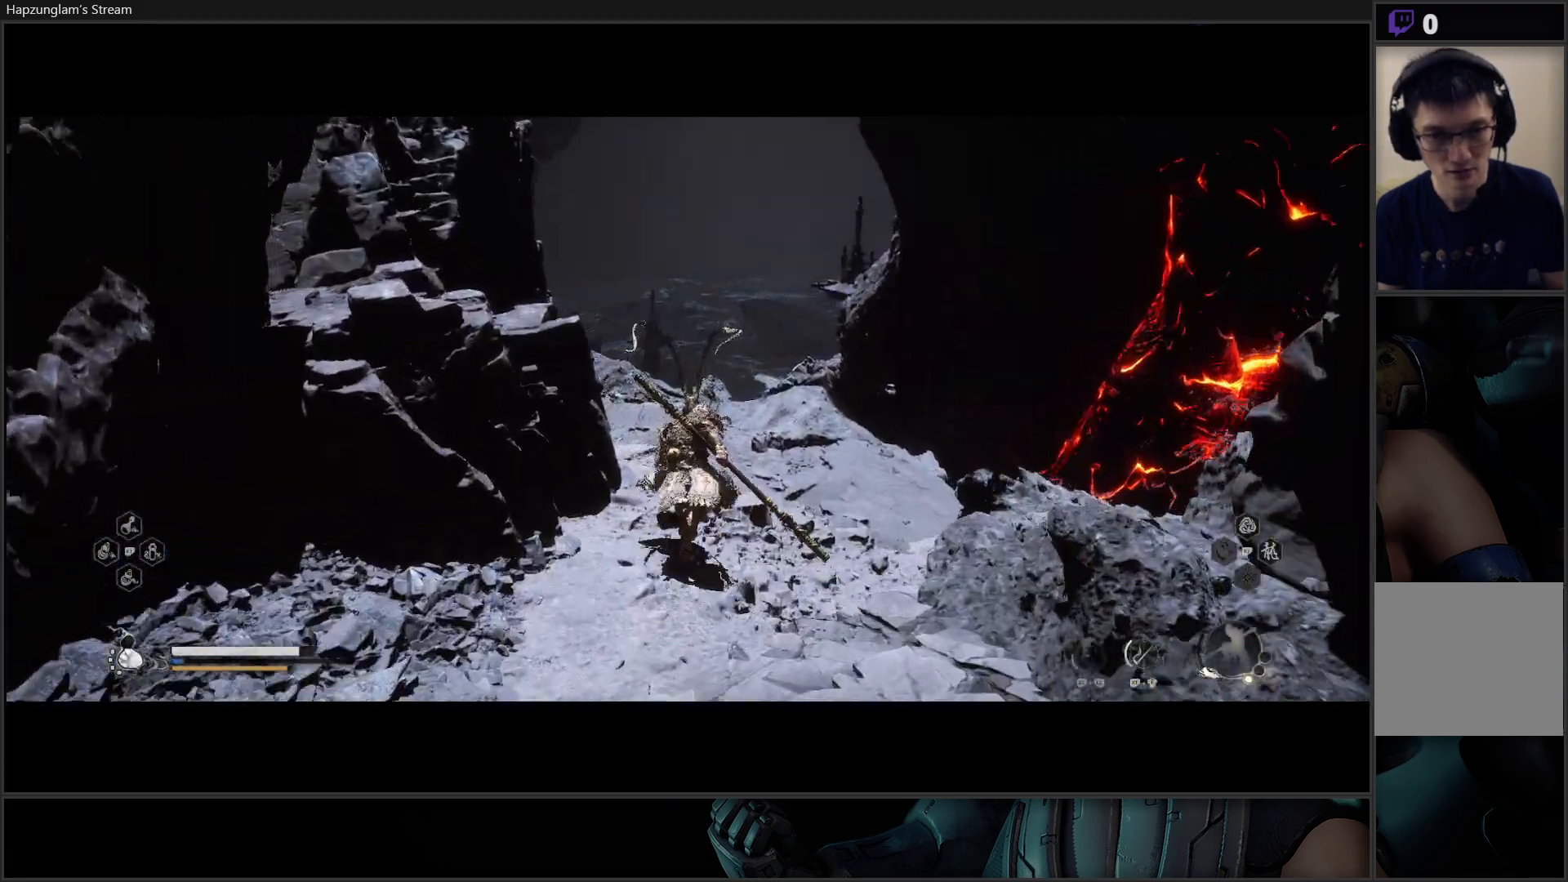
{"buttons": [], "left_stick": "up", "right_stick": "center", "events": []}
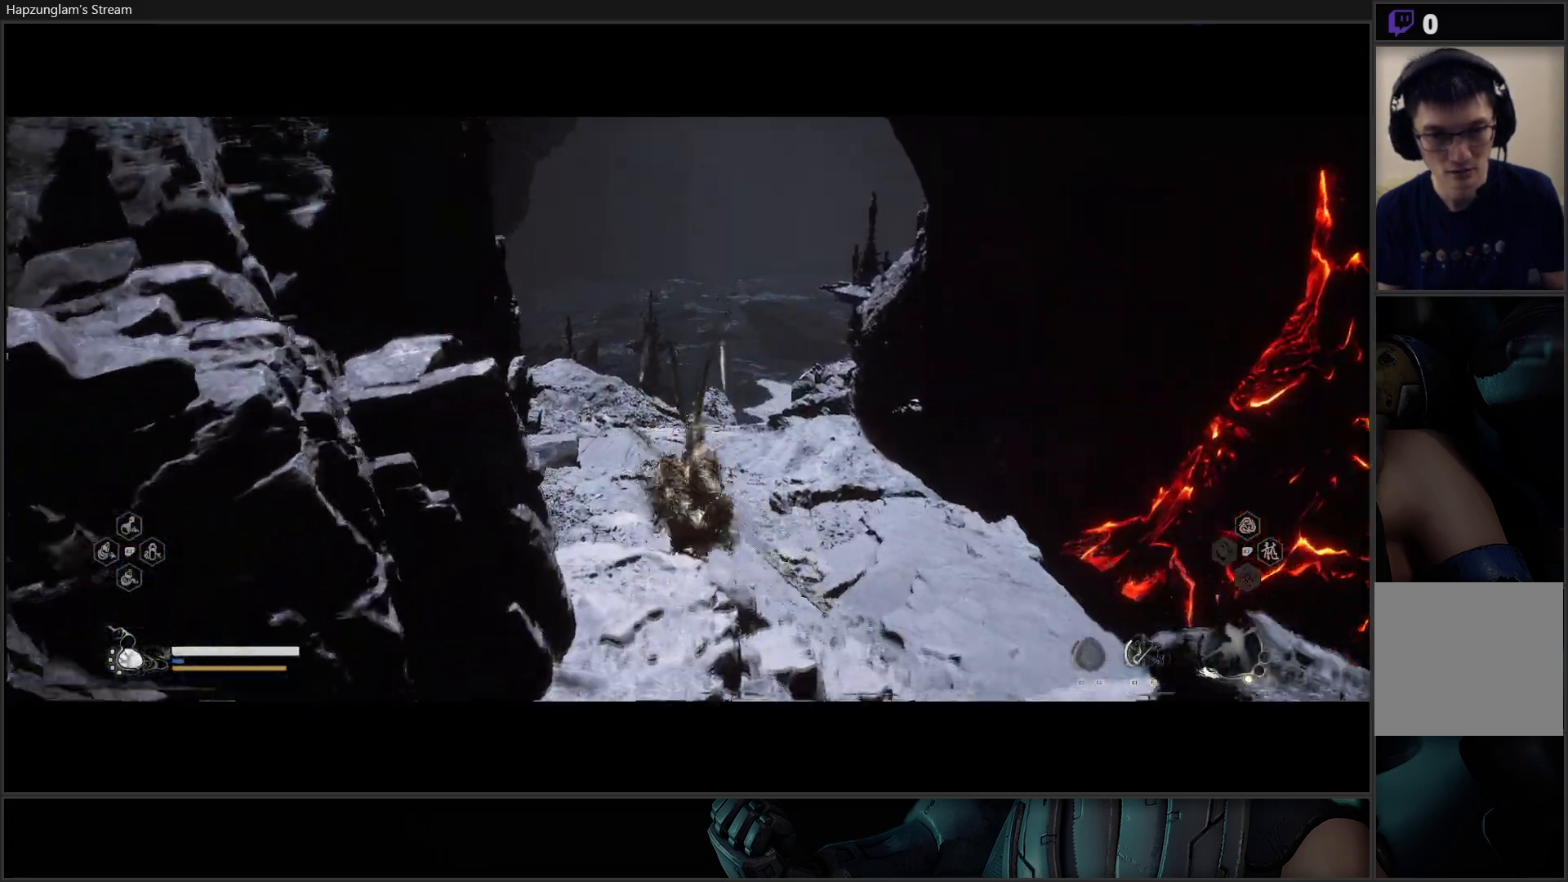
{"buttons": [], "left_stick": "up", "right_stick": "center", "events": [[50, "right_stick", "left"], [367, "right_stick", "center"]]}
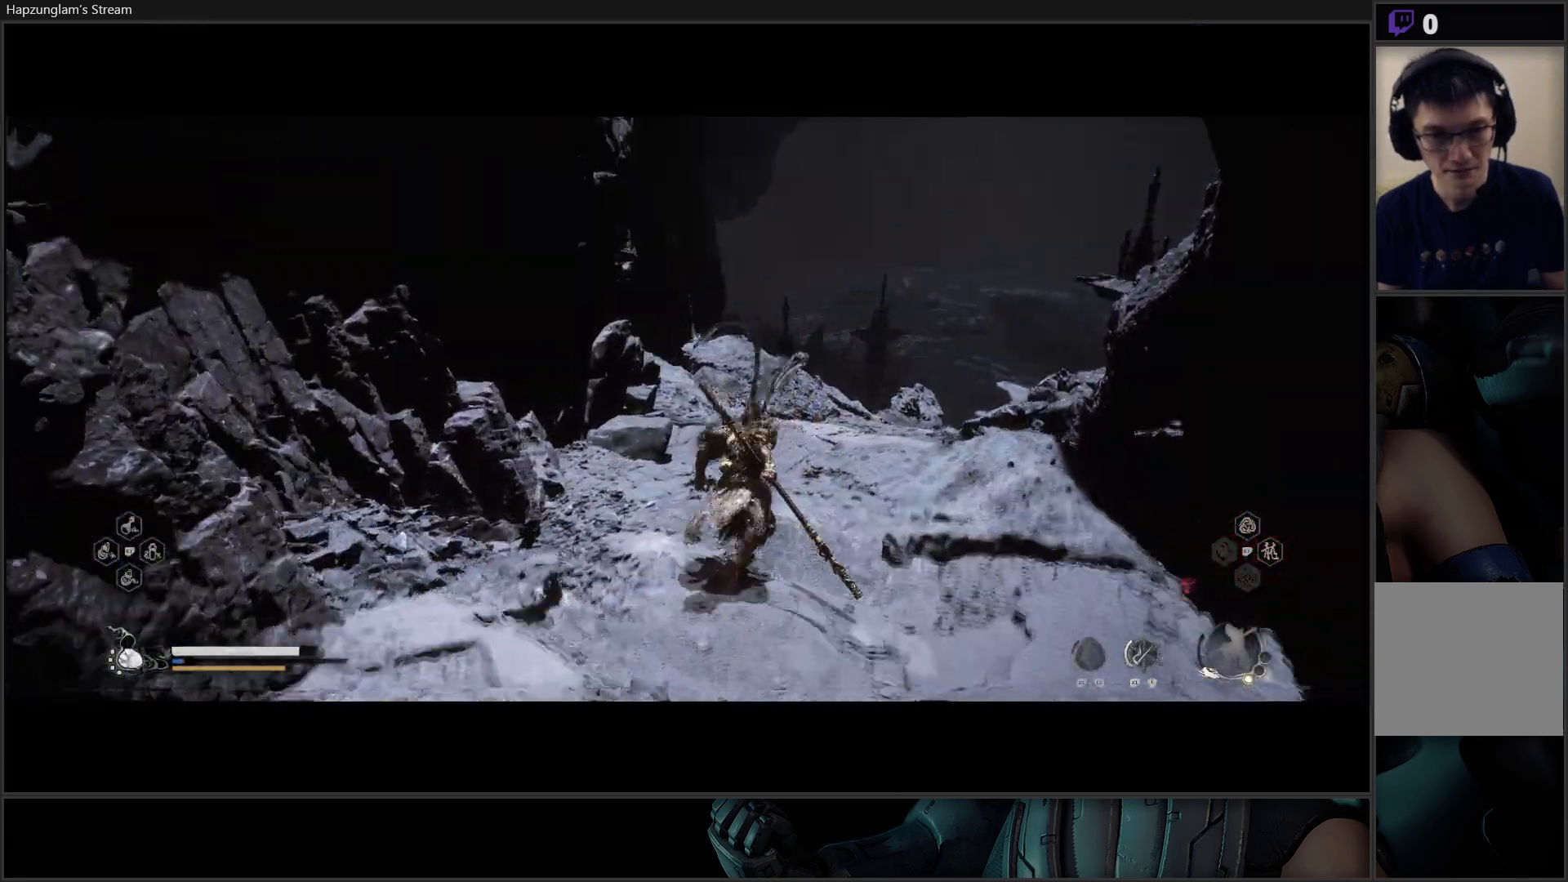
{"buttons": [], "left_stick": "up", "right_stick": "center", "events": []}
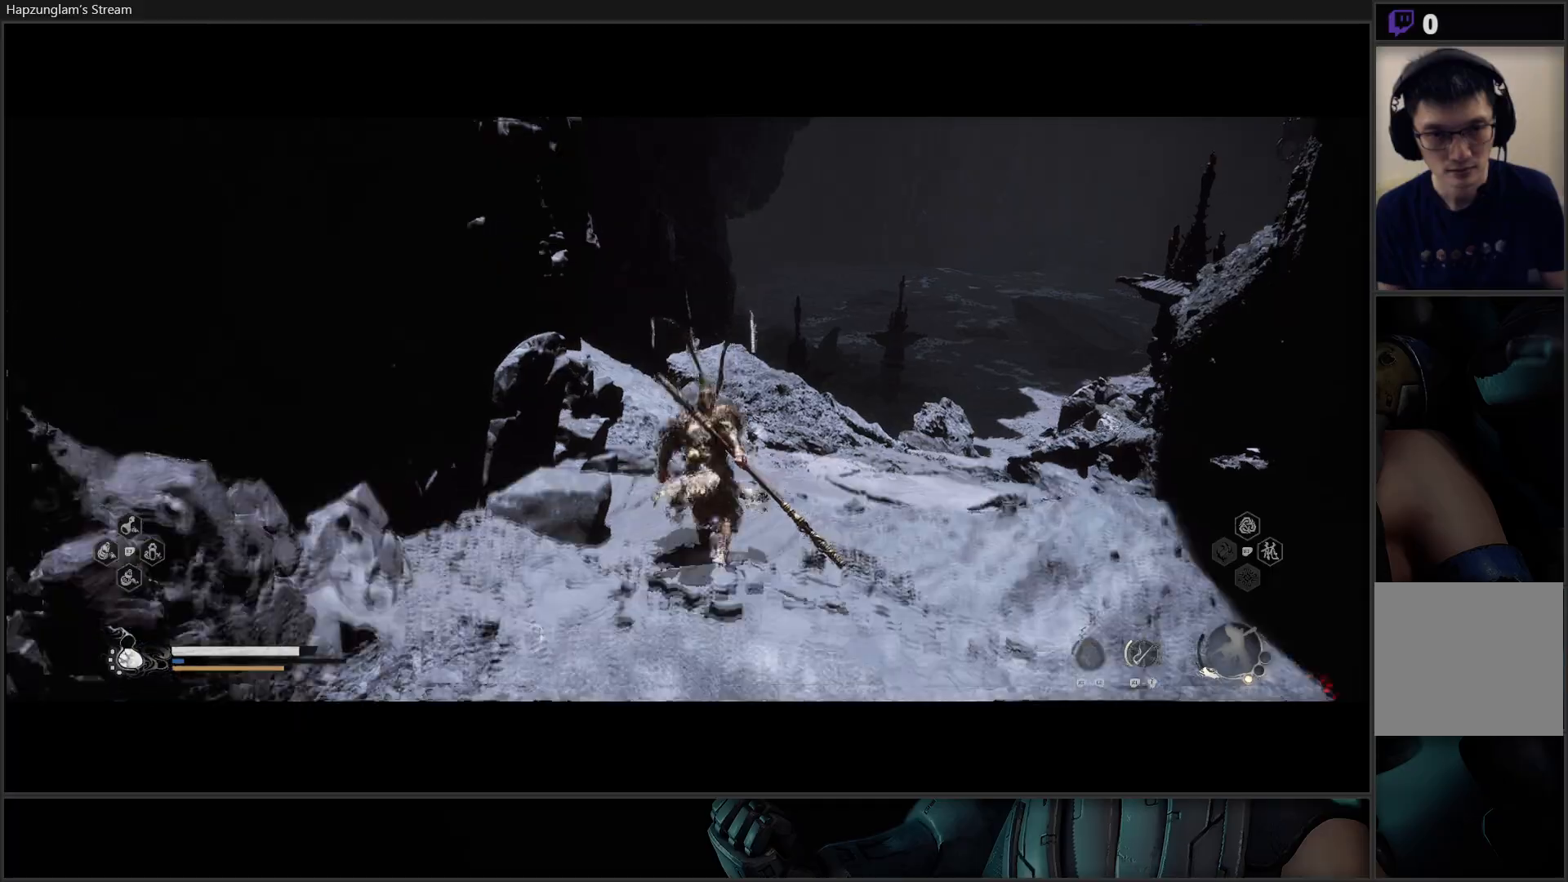
{"buttons": [], "left_stick": "up", "right_stick": "right", "events": [[250, "right_stick", "right"]]}
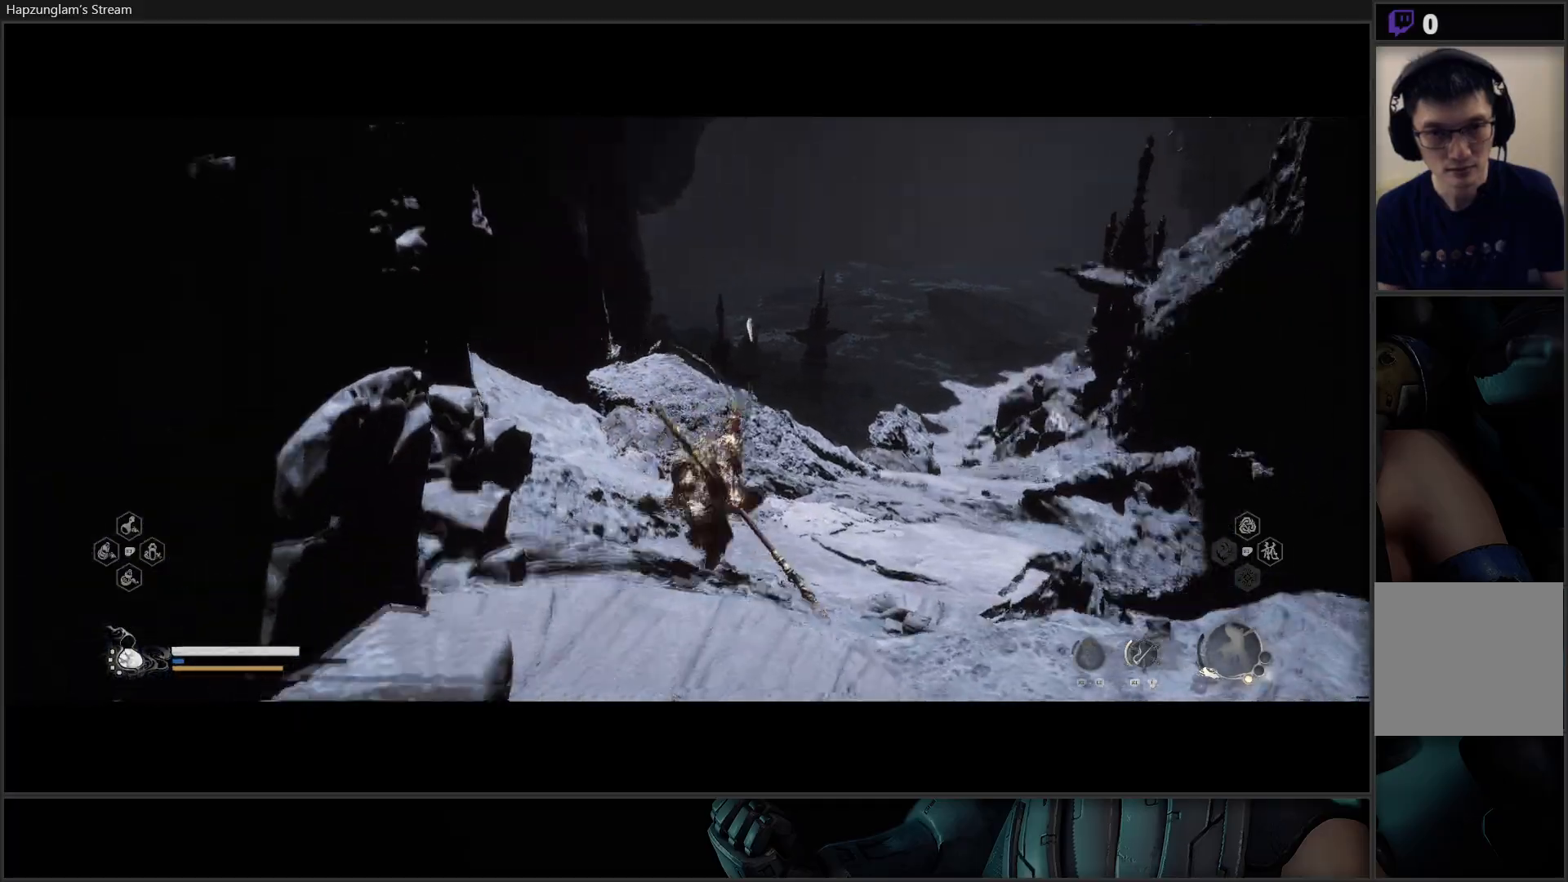
{"buttons": [], "left_stick": "up", "right_stick": "center", "events": [[66, "right_stick", "center"]]}
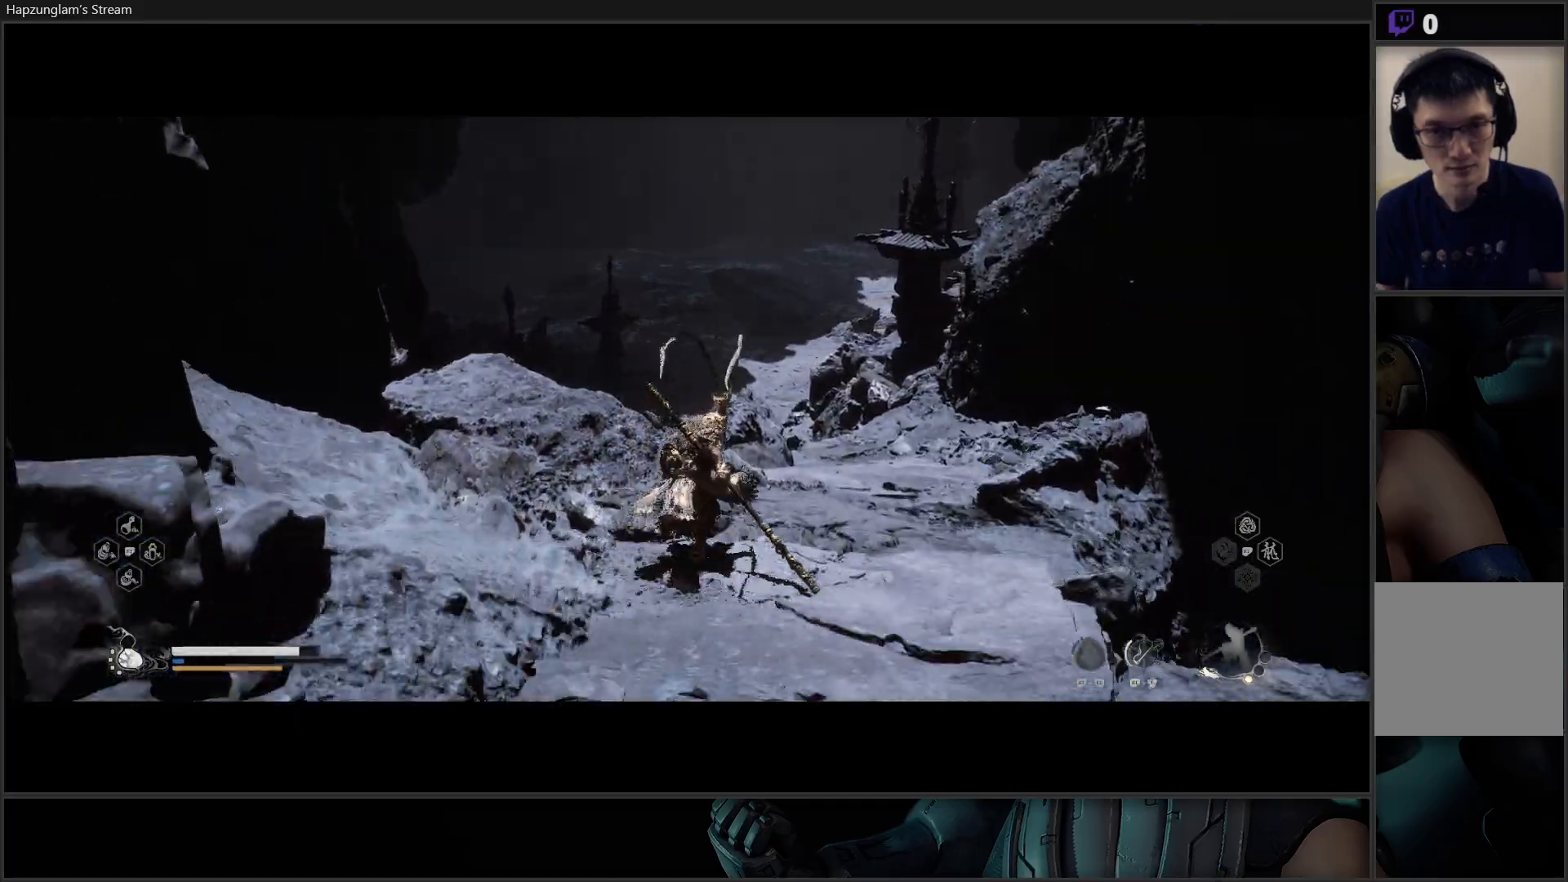
{"buttons": [], "left_stick": "up", "right_stick": "center", "events": []}
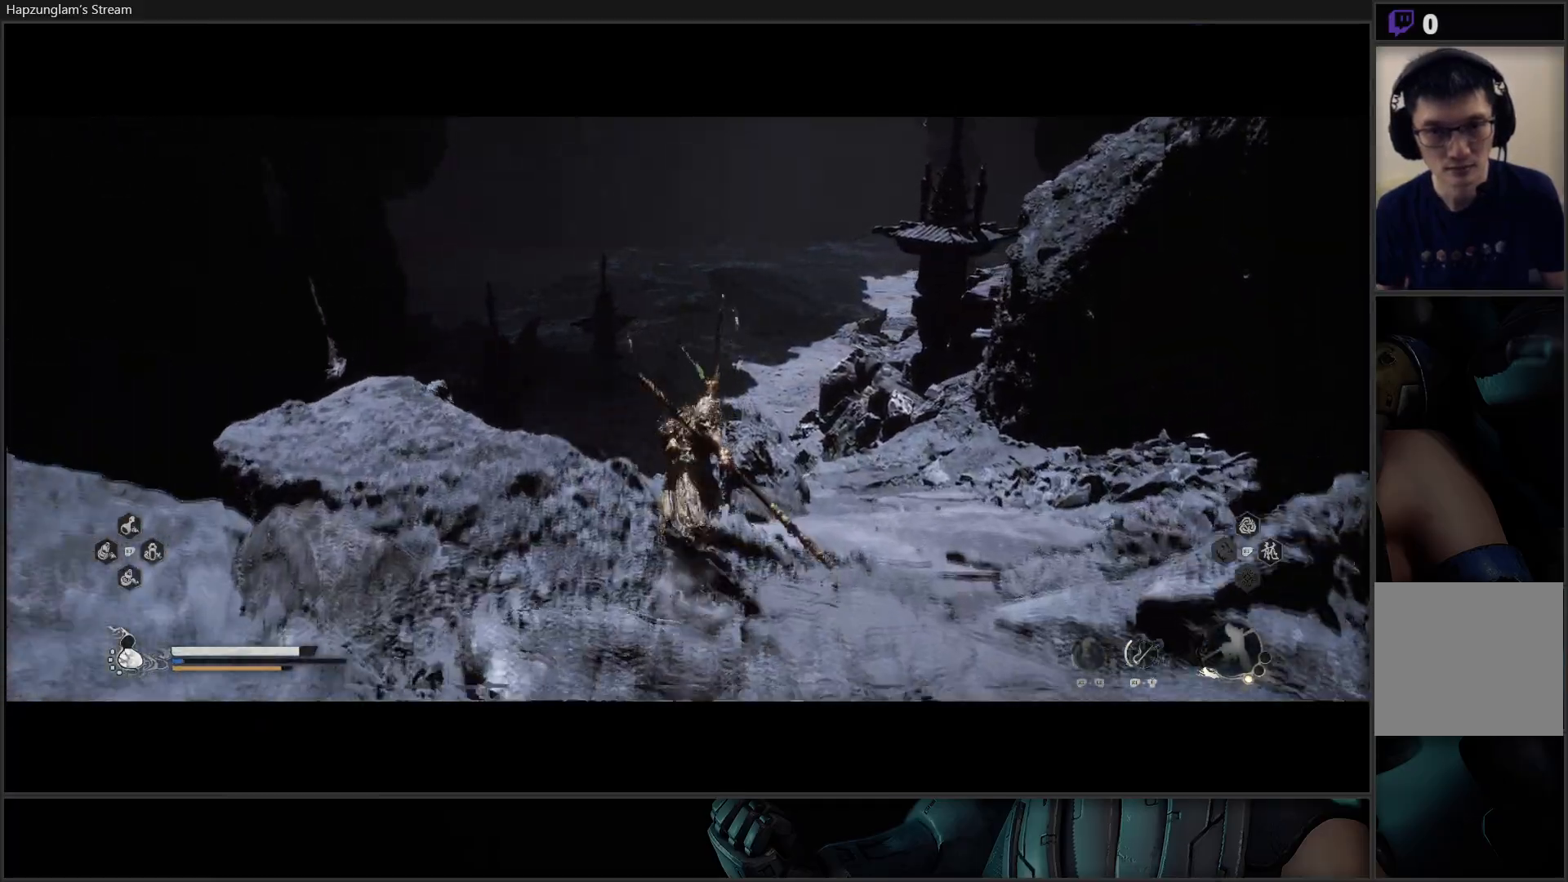
{"buttons": [], "left_stick": "up-right", "right_stick": "center", "events": [[383, "left_stick", "up-right"]]}
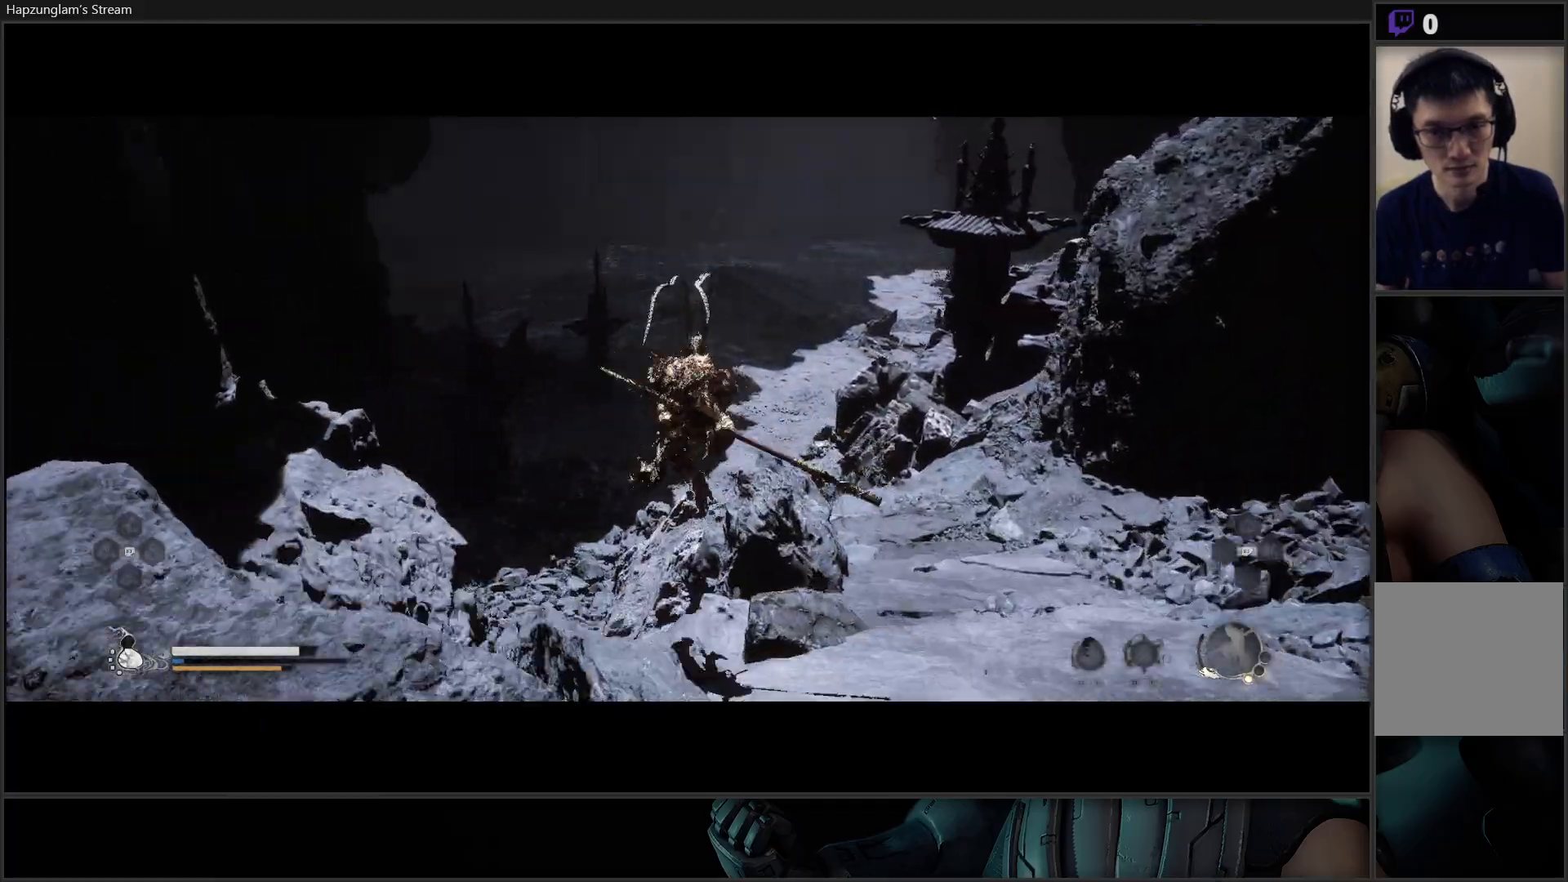
{"buttons": [], "left_stick": "right", "right_stick": "center", "events": [[17, "left_stick", "right"]]}